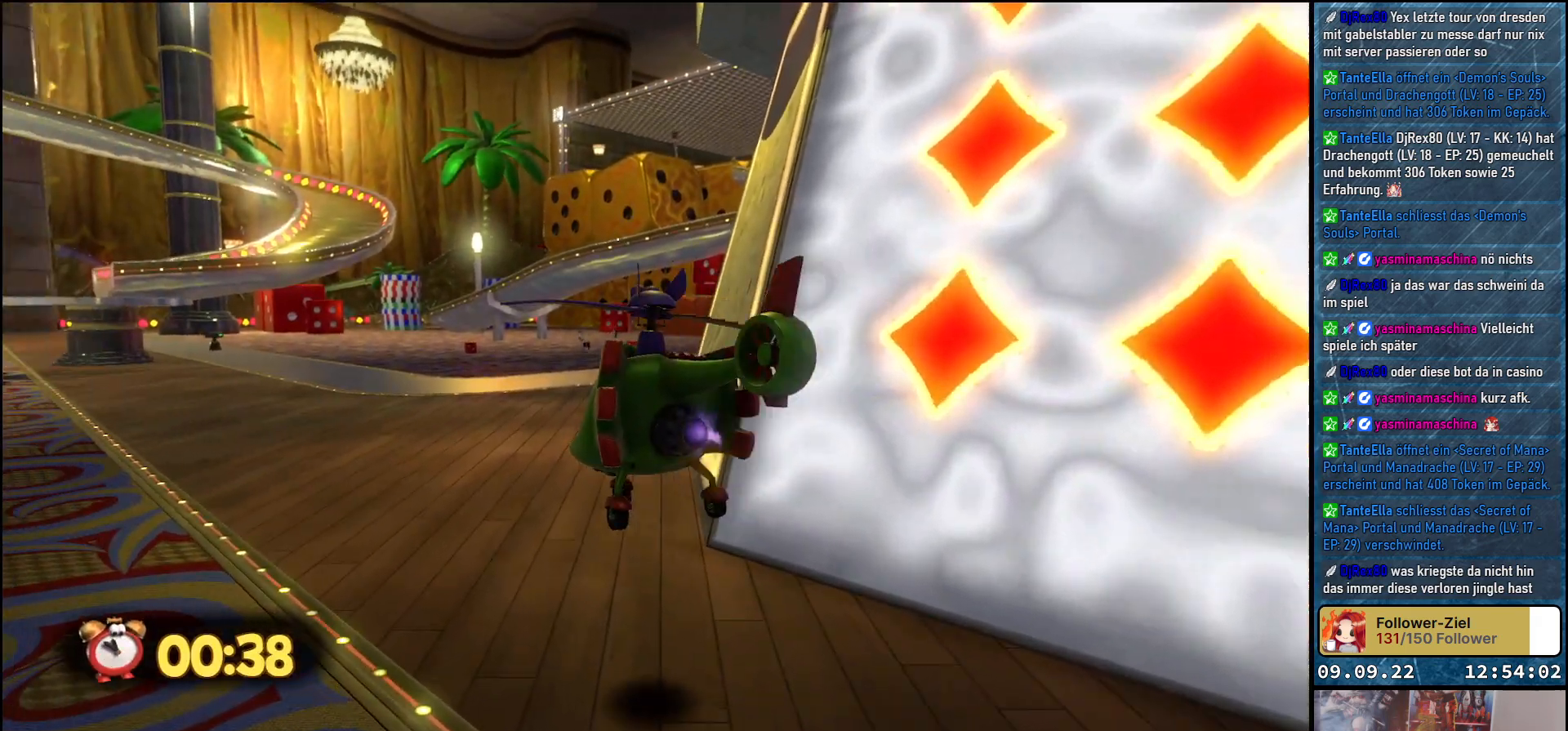
Gameplay with a controller (Xbox layout); each line is a JSON object with the inputs held at the frame after it. "events" lists button and stick changes between this image and that frame as [ms after this image, input, new state], when the widget could be followed in between.
{"buttons": [], "left_stick": "up", "right_stick": "center", "events": [[217, "left_stick", "up"]]}
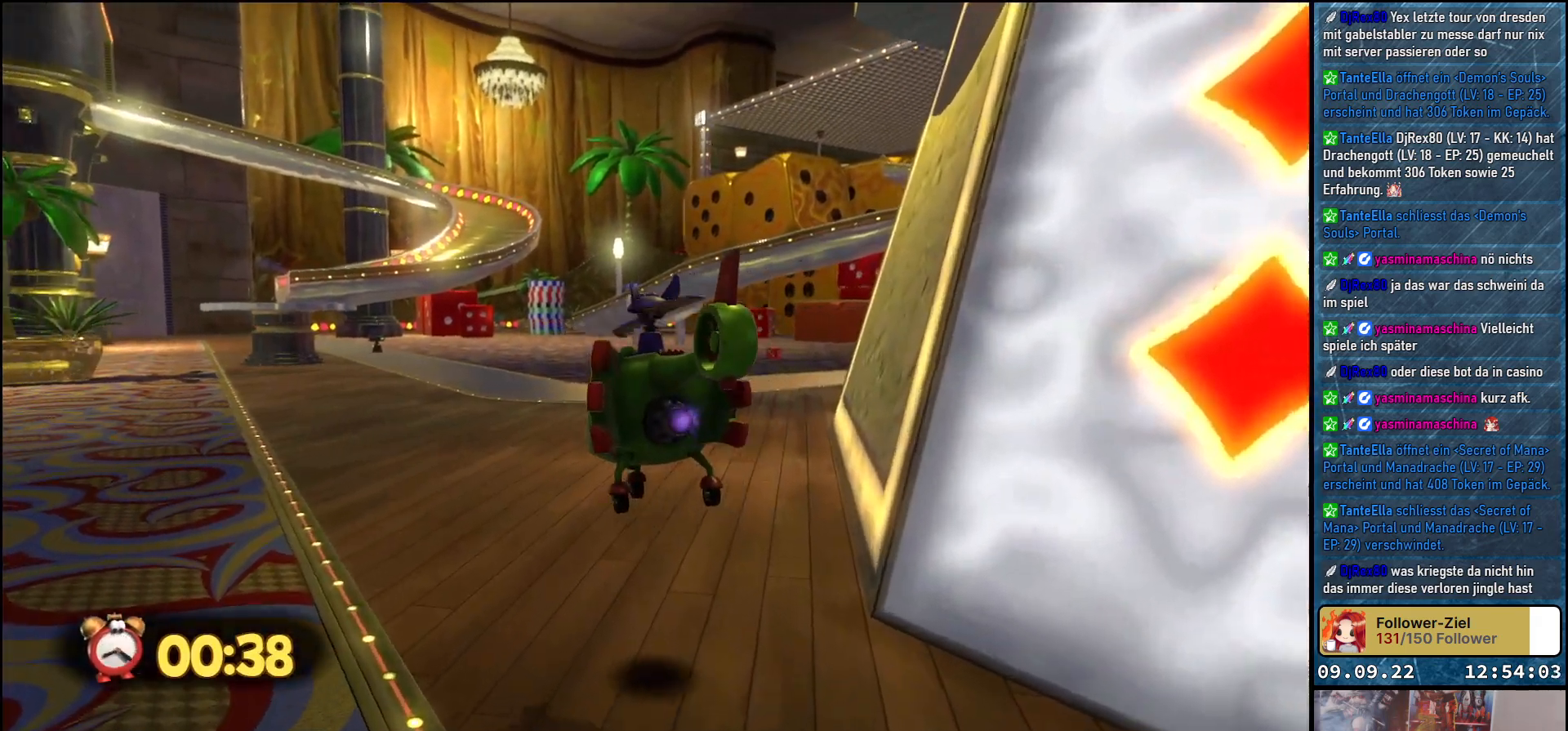
{"buttons": [], "left_stick": "up", "right_stick": "up-right", "events": [[283, "right_stick", "right"], [483, "right_stick", "up-right"]]}
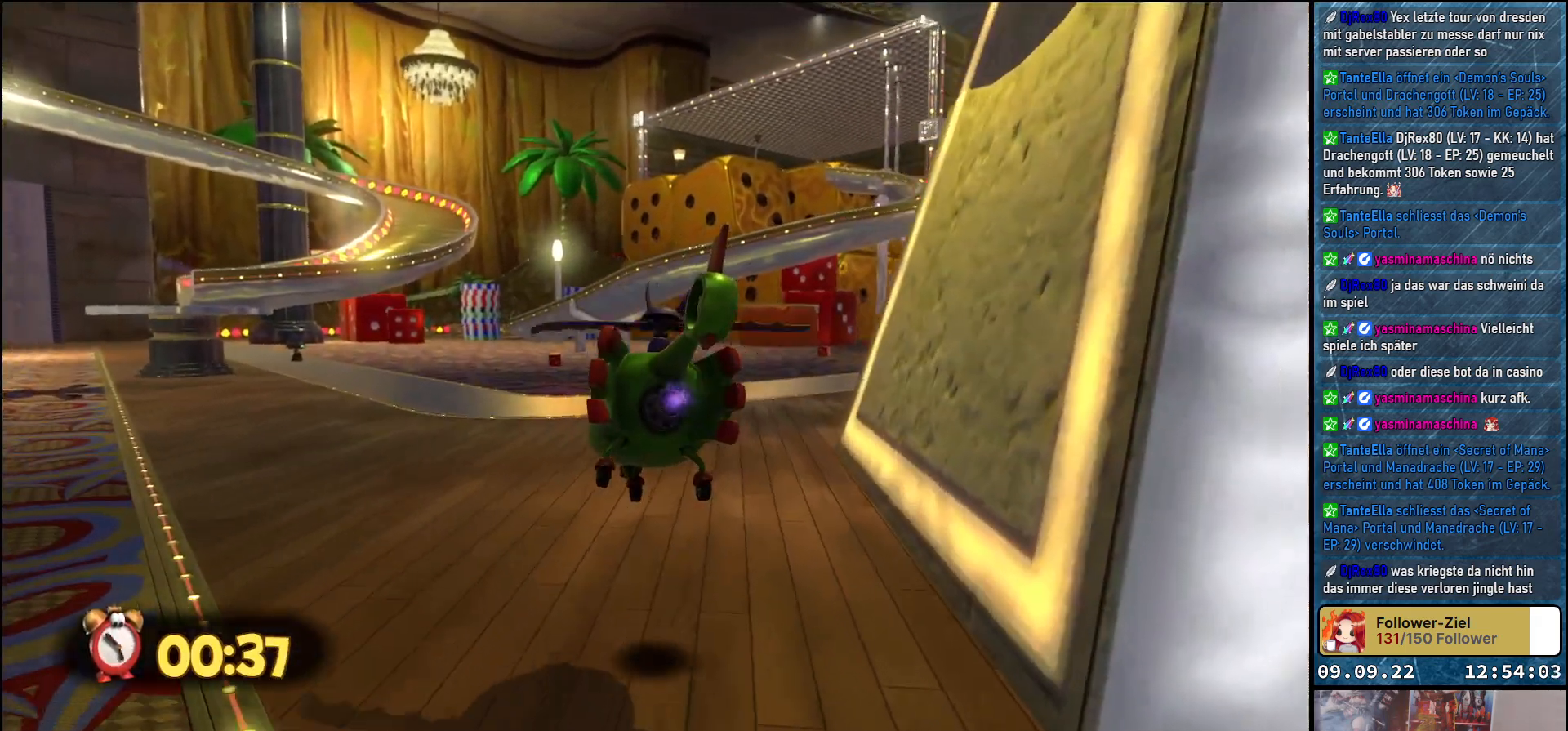
{"buttons": [], "left_stick": "up", "right_stick": "up-right", "events": [[233, "right_stick", "center"], [350, "right_stick", "right"], [500, "right_stick", "up-right"]]}
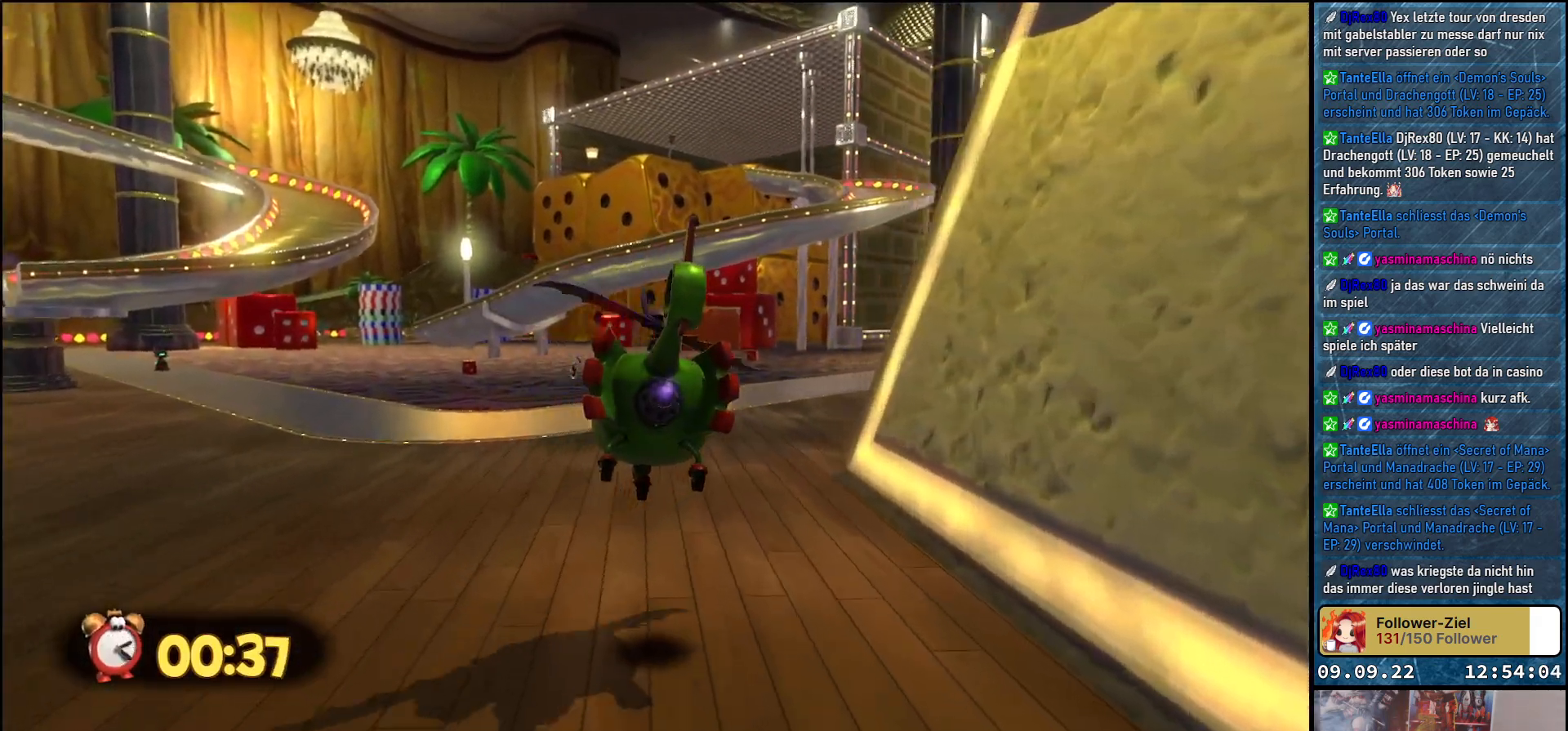
{"buttons": [], "left_stick": "up", "right_stick": "up-right", "events": []}
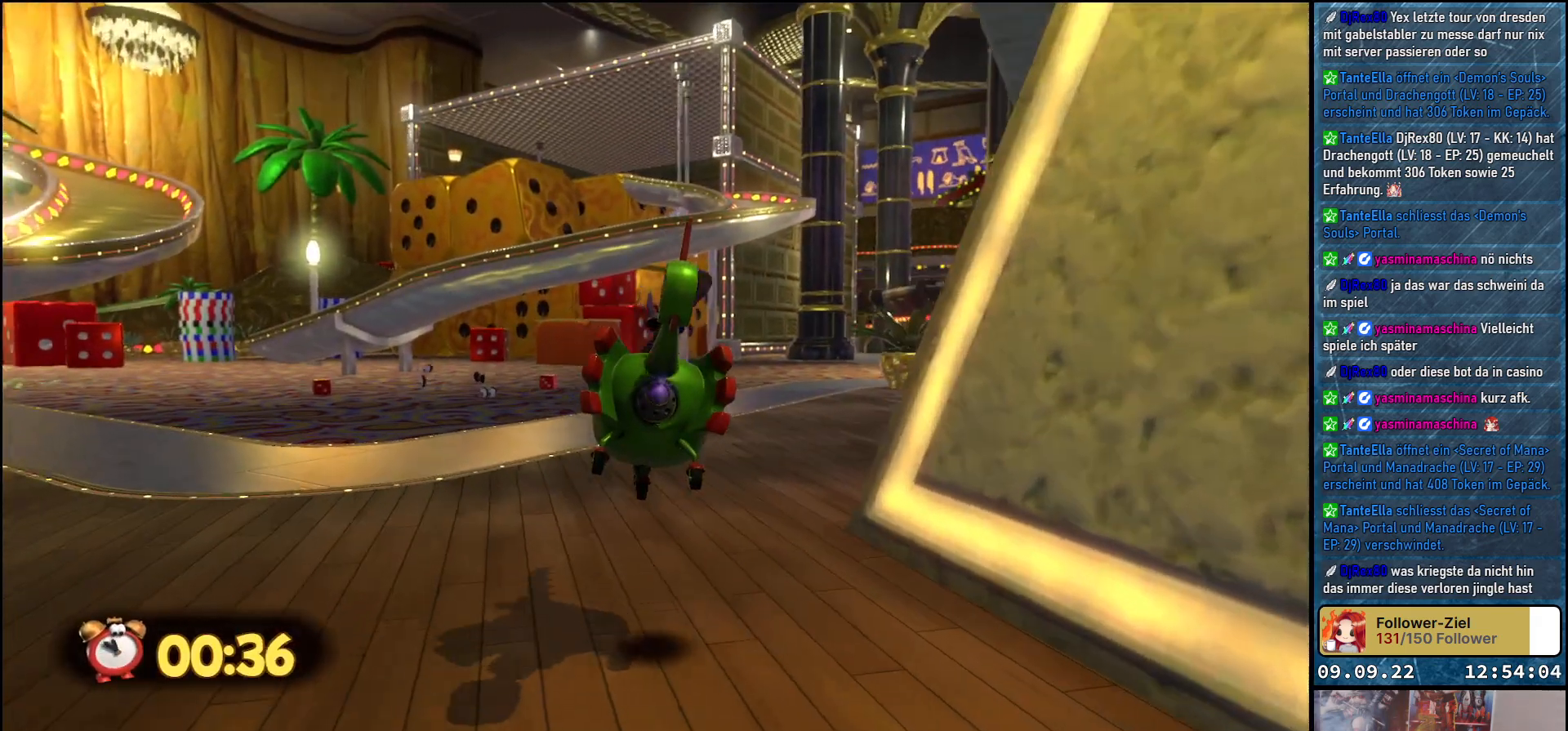
{"buttons": [], "left_stick": "up", "right_stick": "center", "events": [[483, "right_stick", "center"]]}
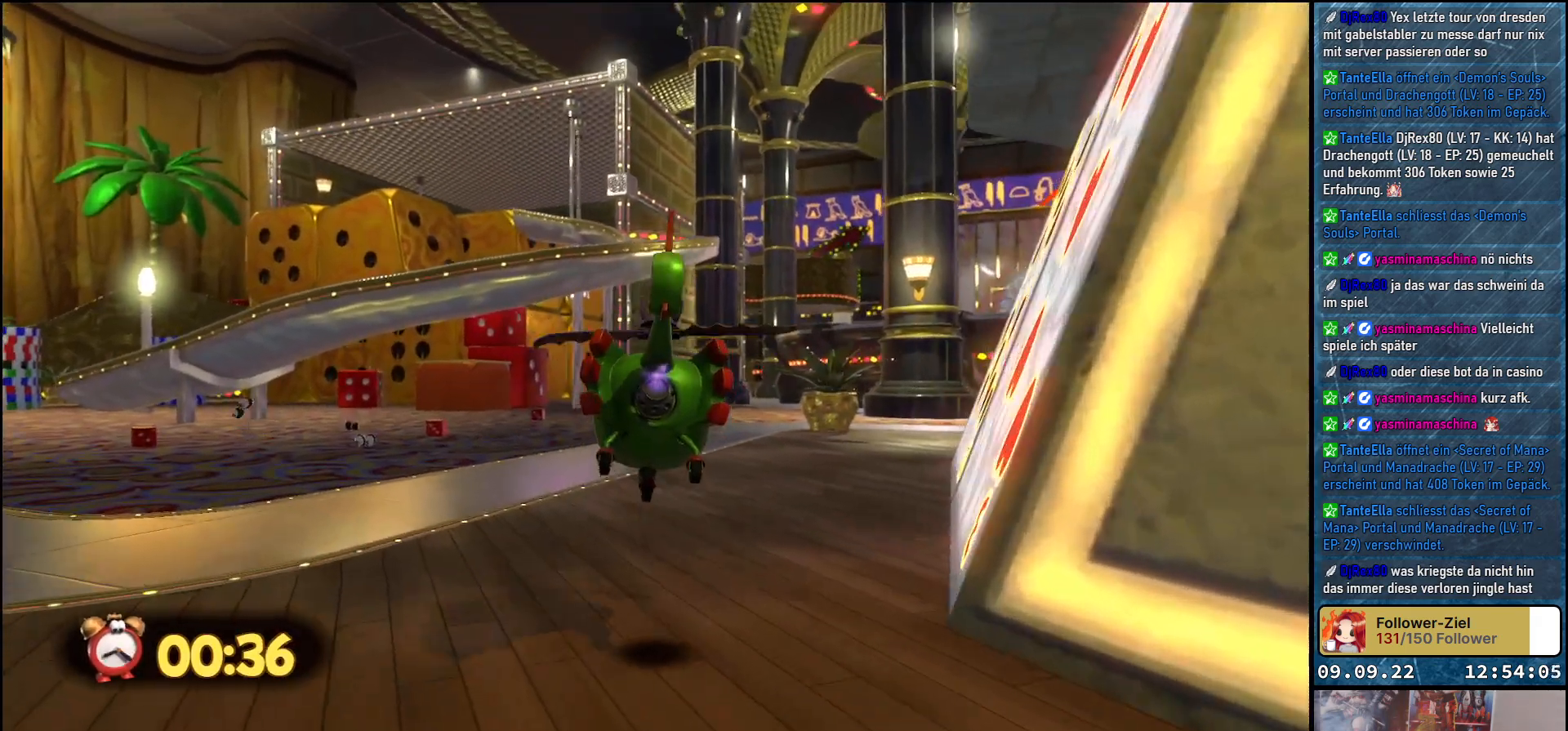
{"buttons": [], "left_stick": "up", "right_stick": "right", "events": [[150, "right_stick", "right"]]}
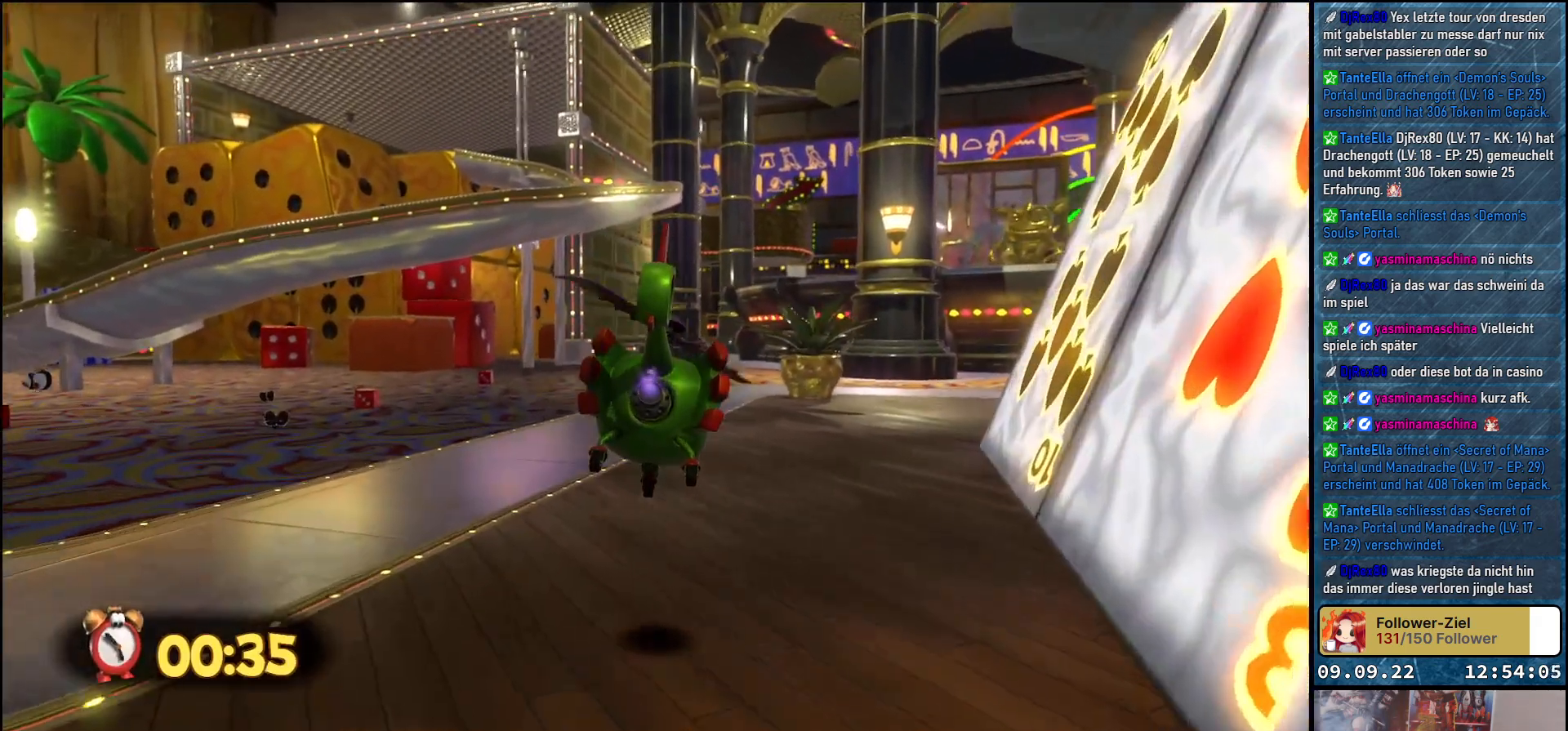
{"buttons": [], "left_stick": "up", "right_stick": "right", "events": [[83, "right_stick", "center"], [250, "right_stick", "right"]]}
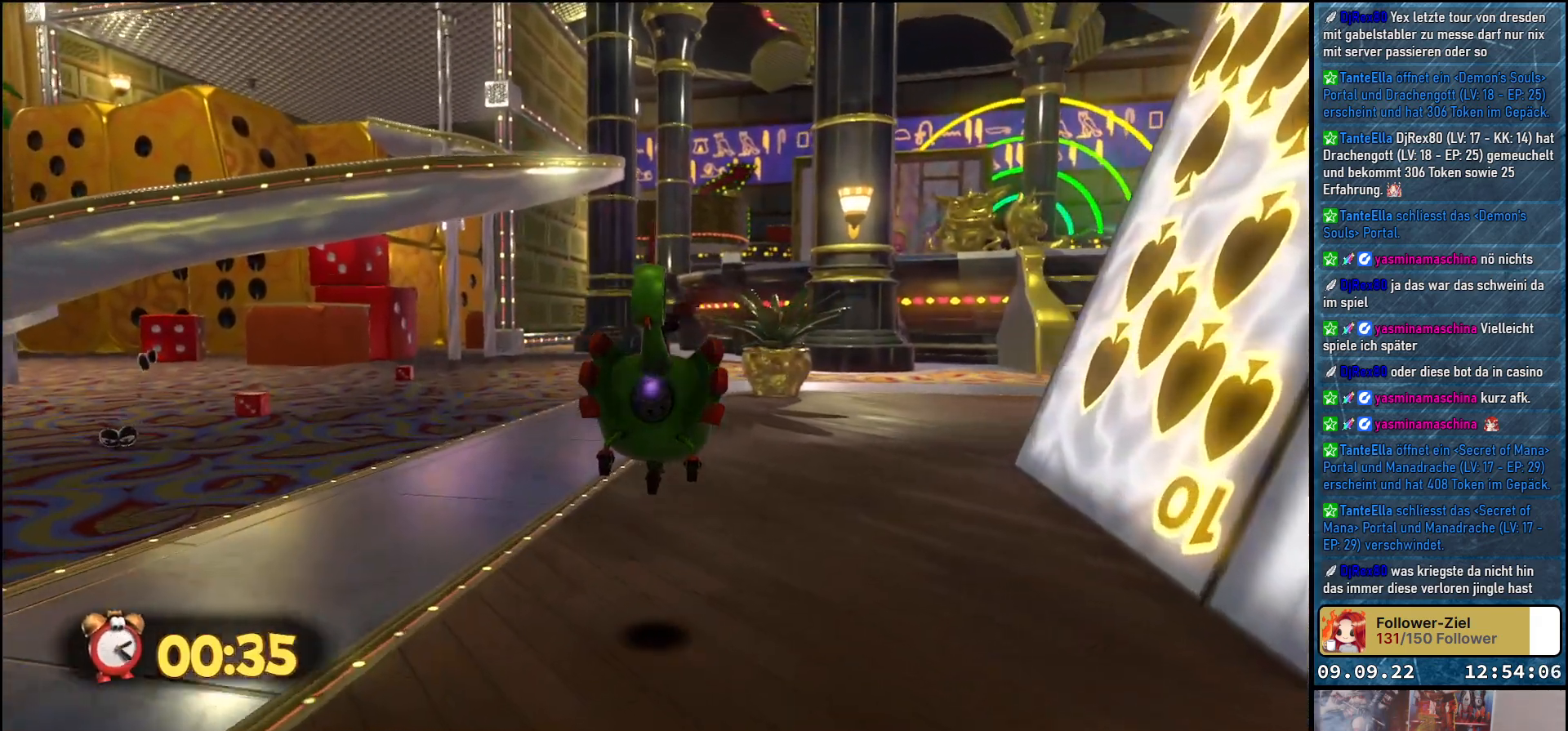
{"buttons": [], "left_stick": "up-right", "right_stick": "right", "events": [[400, "left_stick", "up-right"]]}
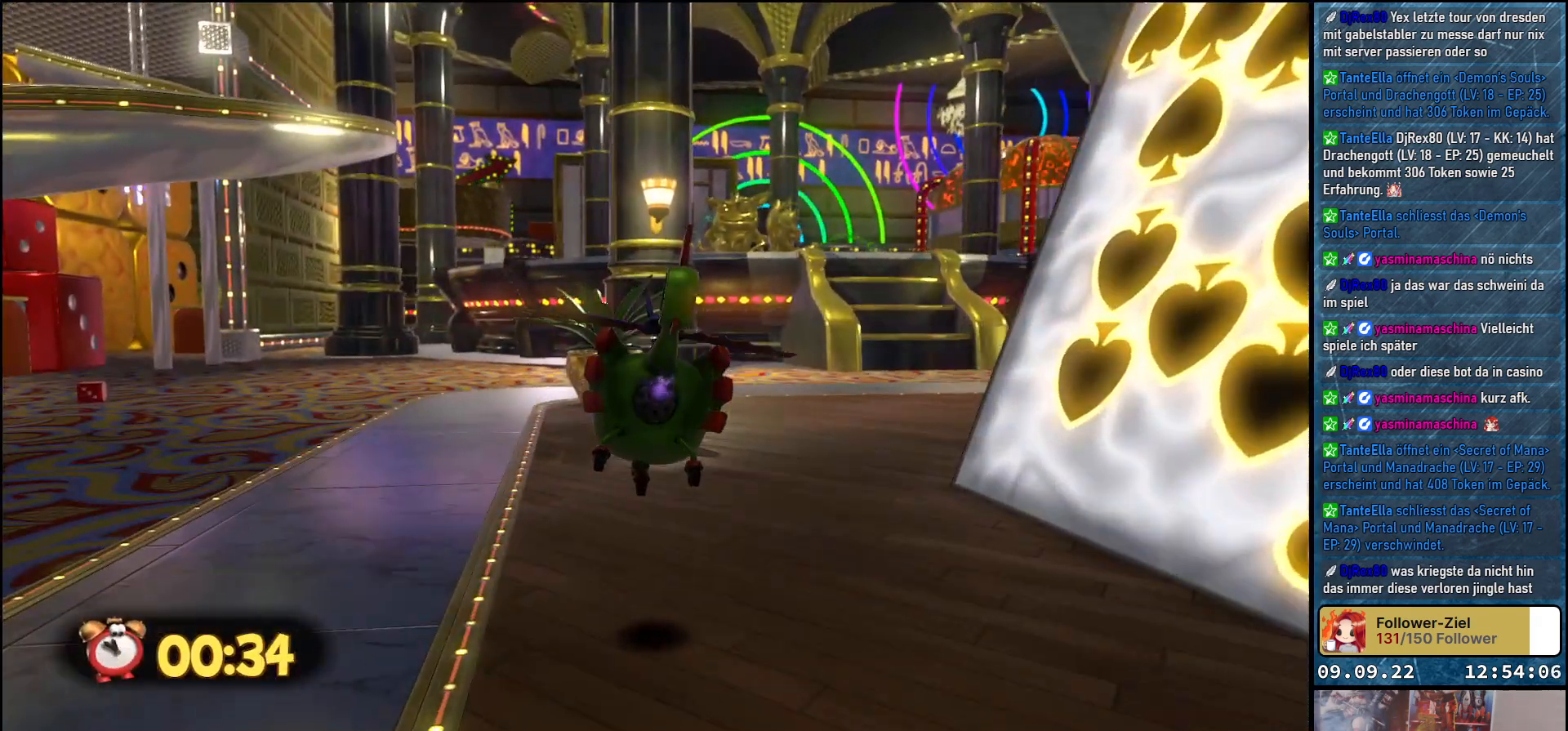
{"buttons": [], "left_stick": "up-right", "right_stick": "right", "events": [[33, "right_stick", "center"], [350, "right_stick", "right"]]}
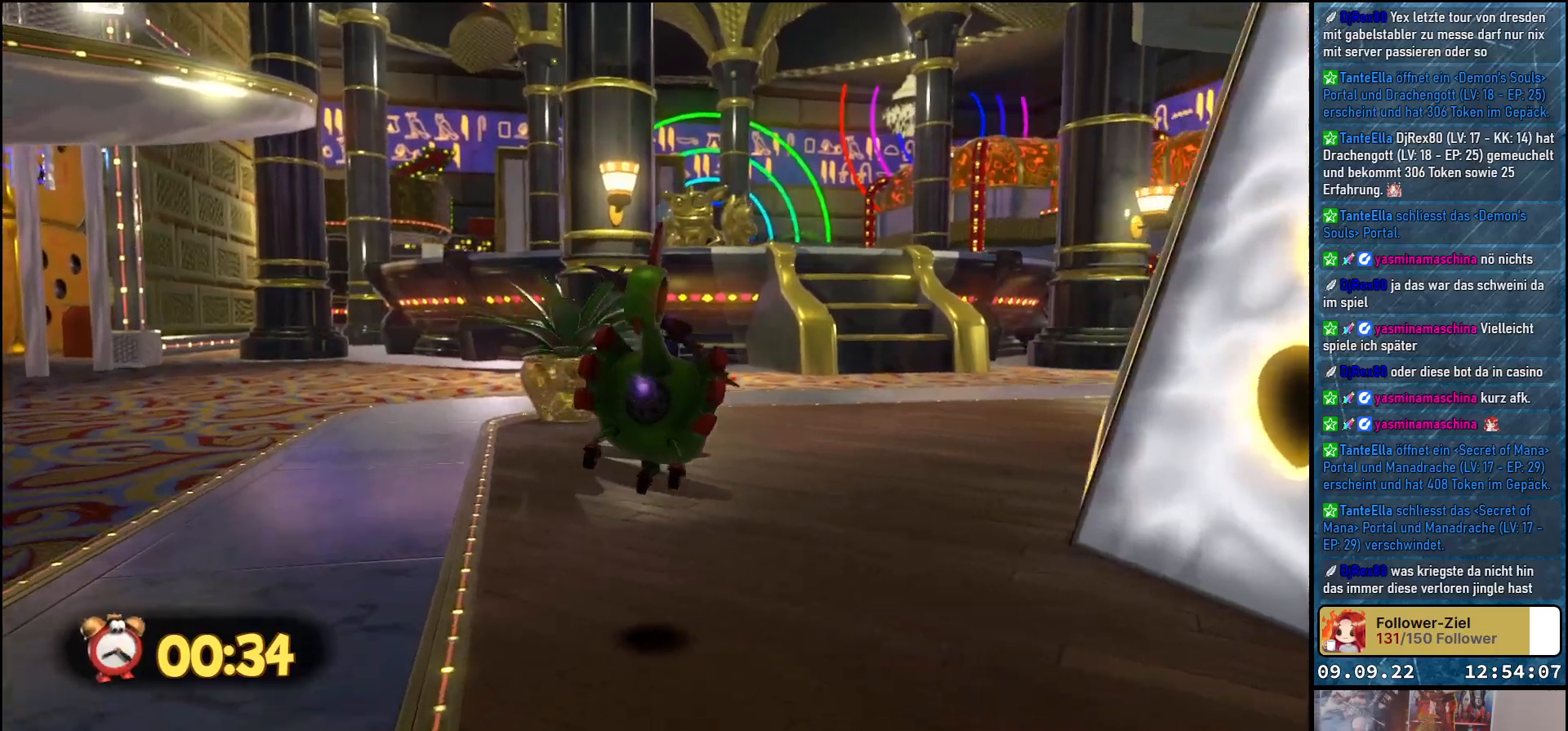
{"buttons": [], "left_stick": "up-right", "right_stick": "center", "events": [[183, "right_stick", "center"]]}
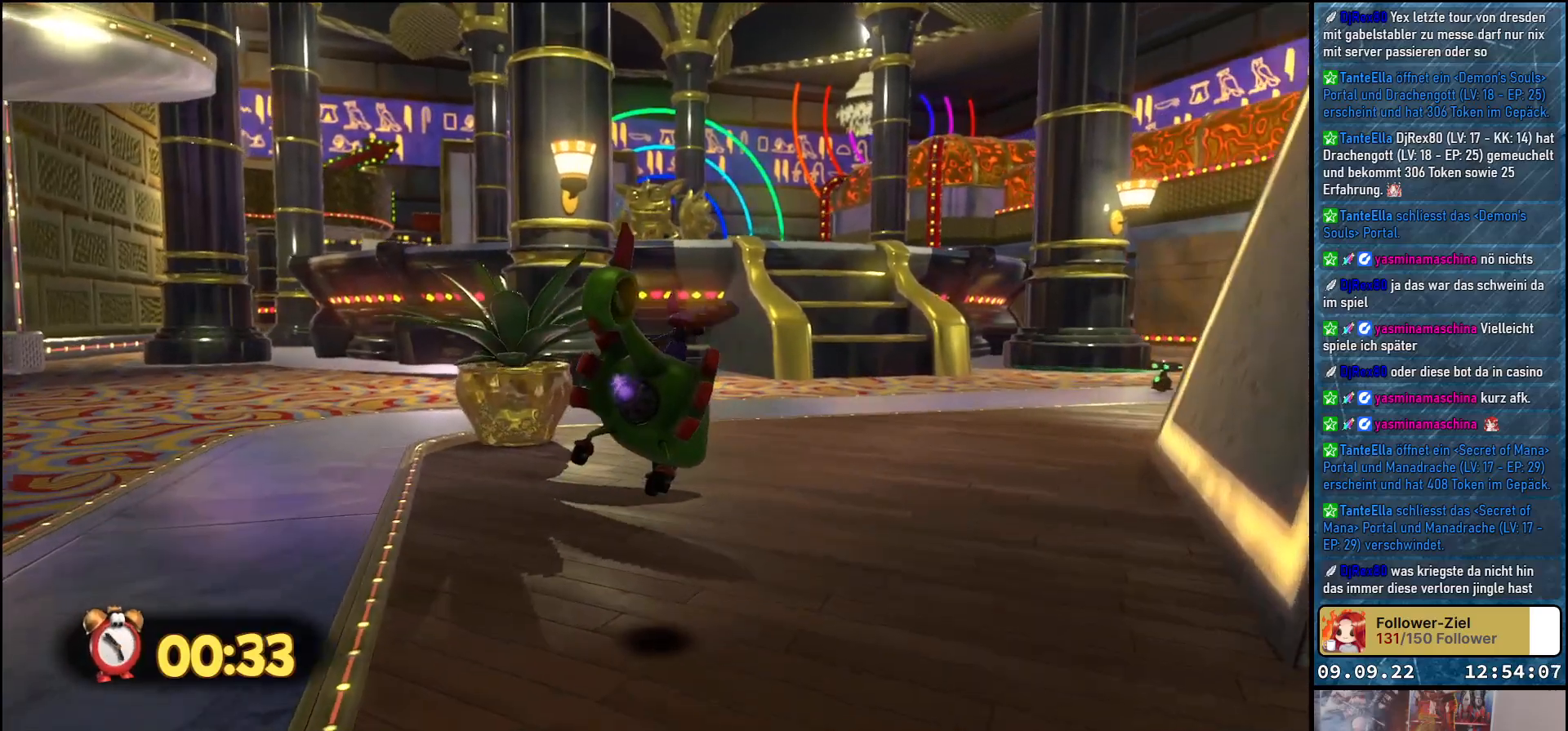
{"buttons": [], "left_stick": "up-right", "right_stick": "right", "events": [[383, "right_stick", "right"]]}
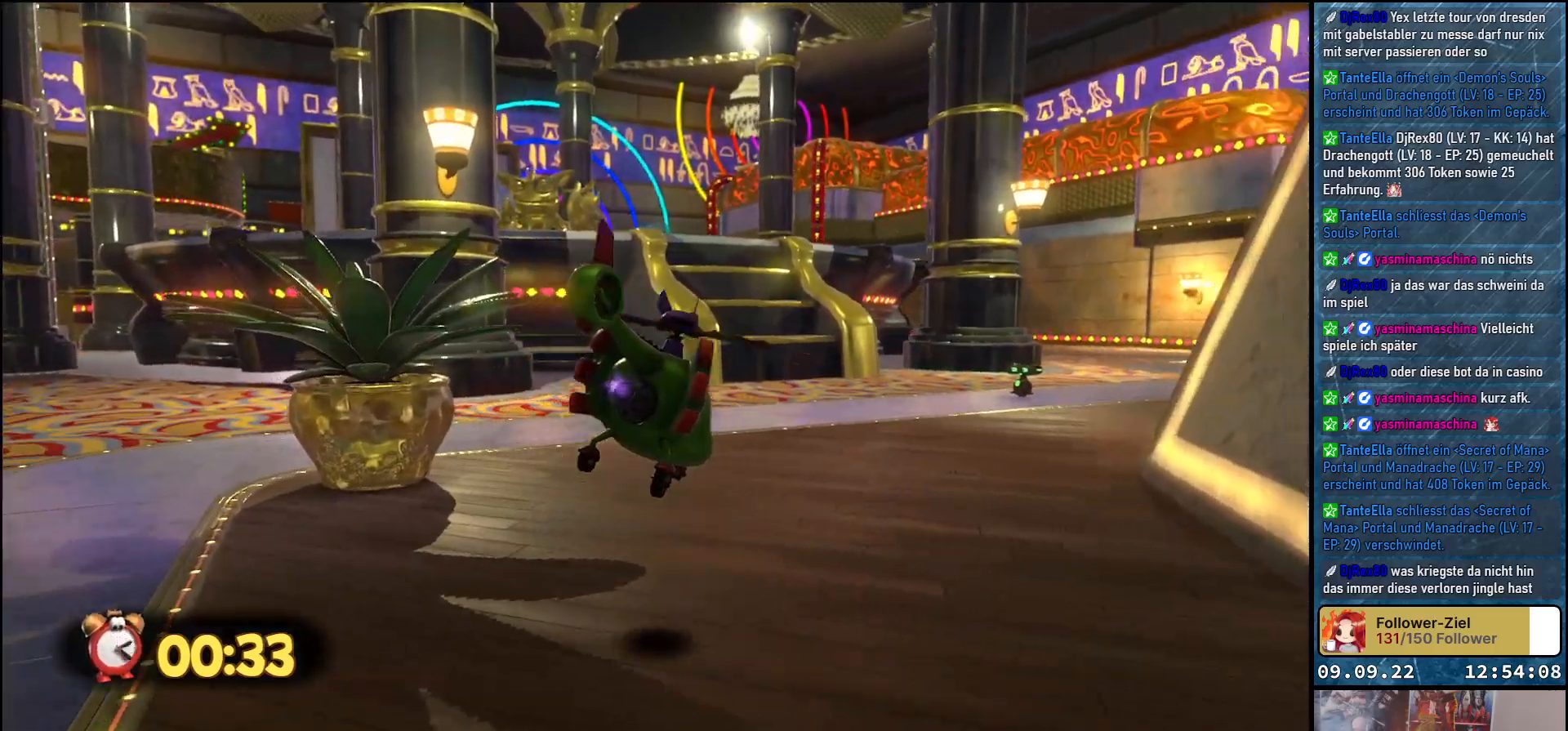
{"buttons": [], "left_stick": "up-right", "right_stick": "right", "events": []}
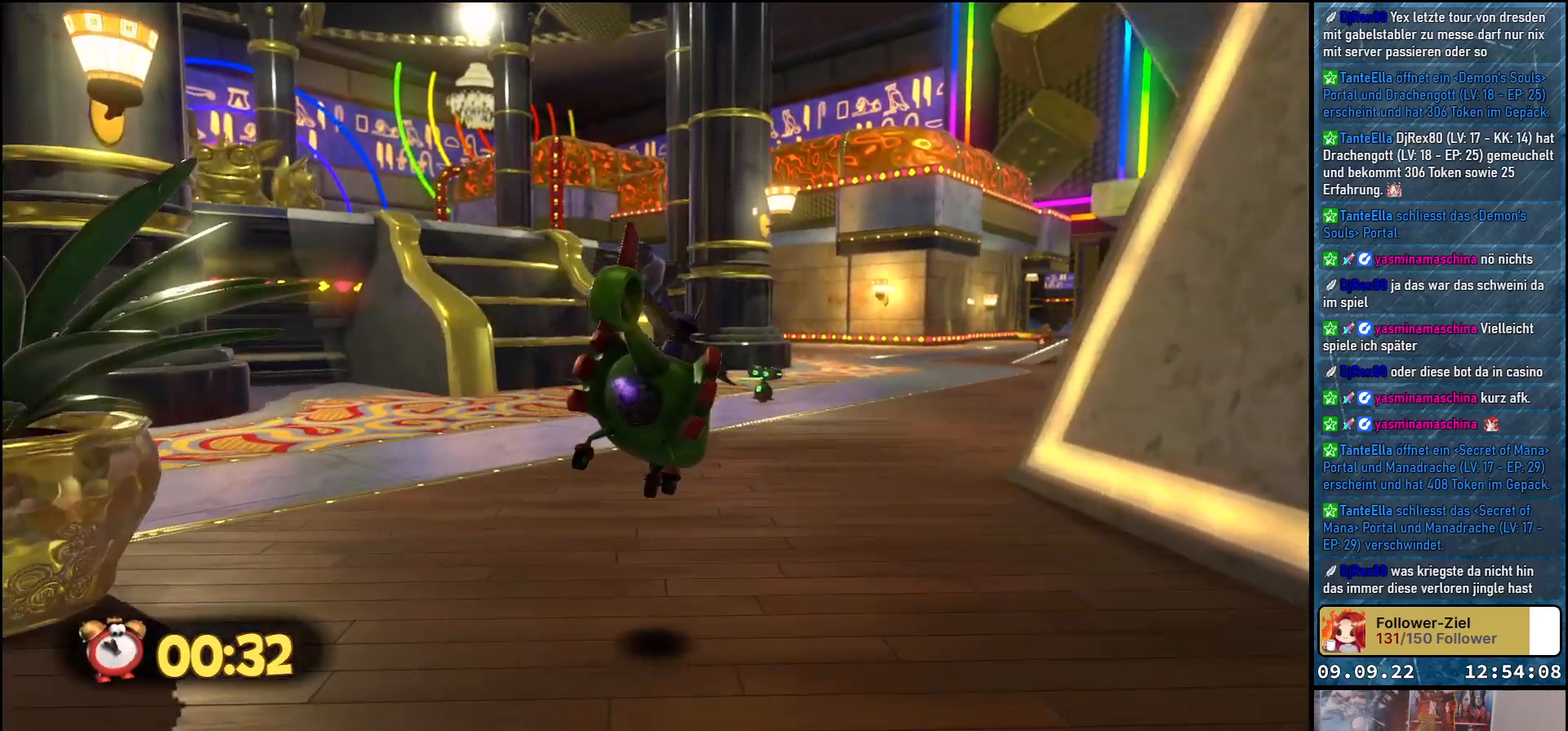
{"buttons": [], "left_stick": "up-right", "right_stick": "center", "events": [[217, "right_stick", "center"]]}
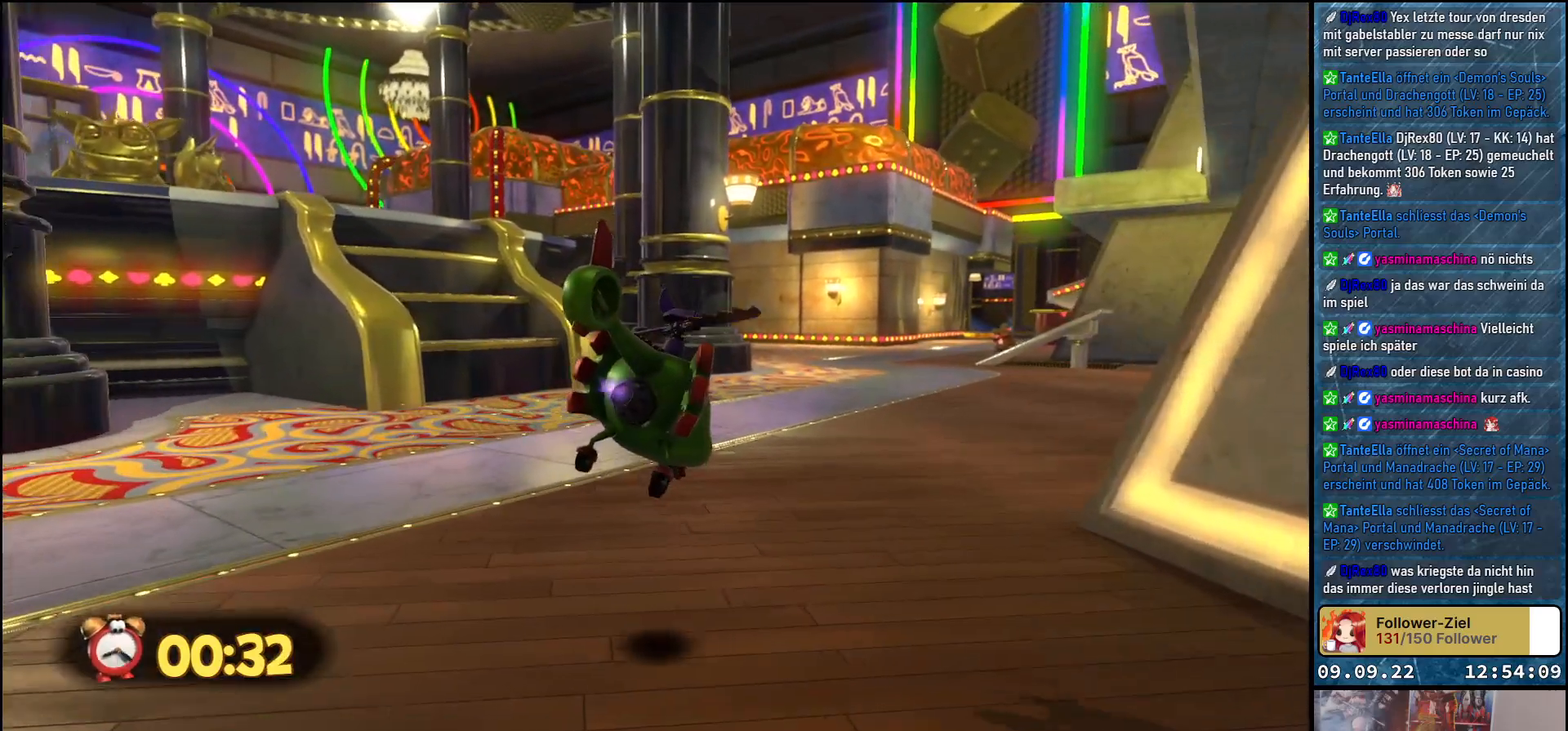
{"buttons": [], "left_stick": "up-right", "right_stick": "center", "events": []}
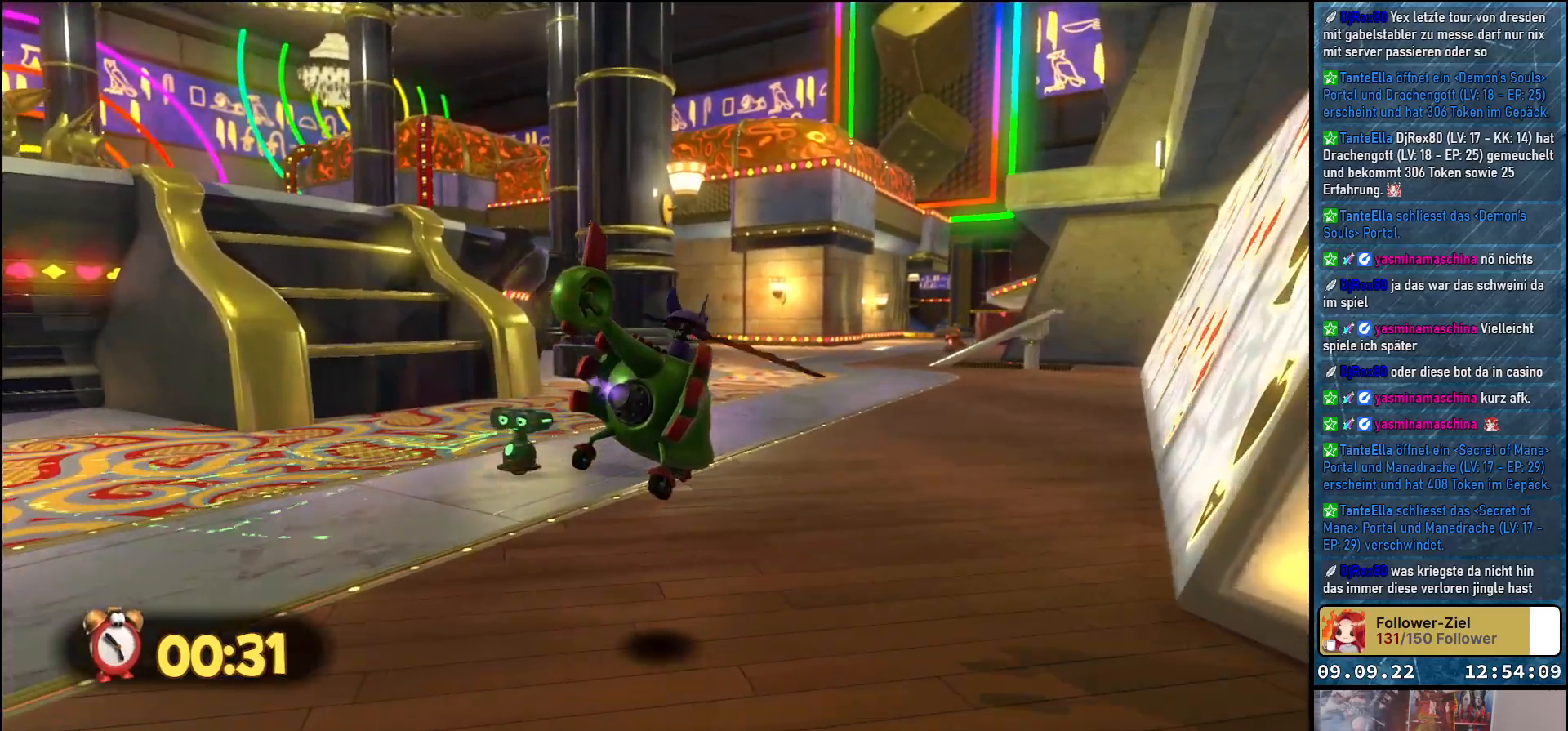
{"buttons": [], "left_stick": "up-right", "right_stick": "center", "events": []}
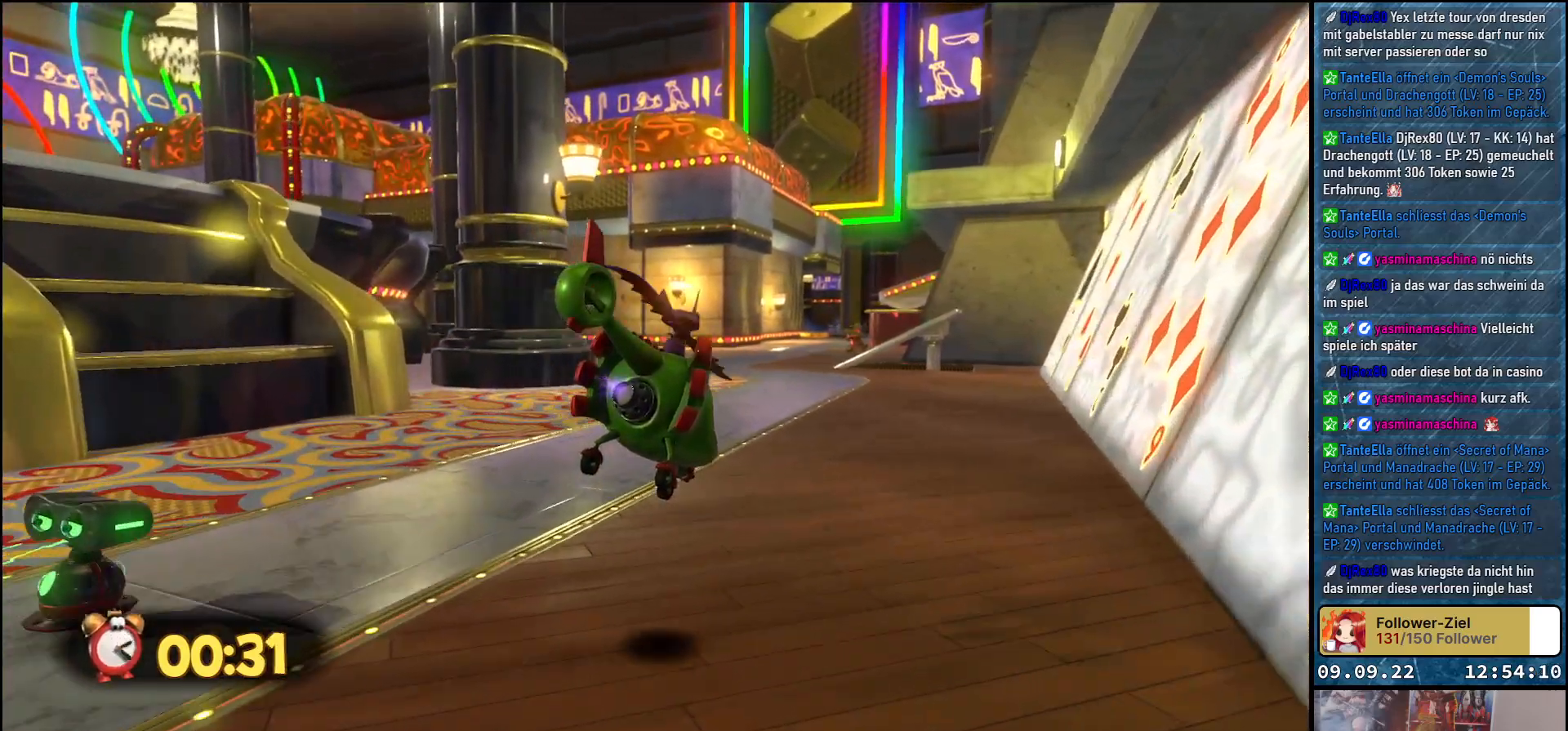
{"buttons": [], "left_stick": "up", "right_stick": "center", "events": [[233, "left_stick", "up"]]}
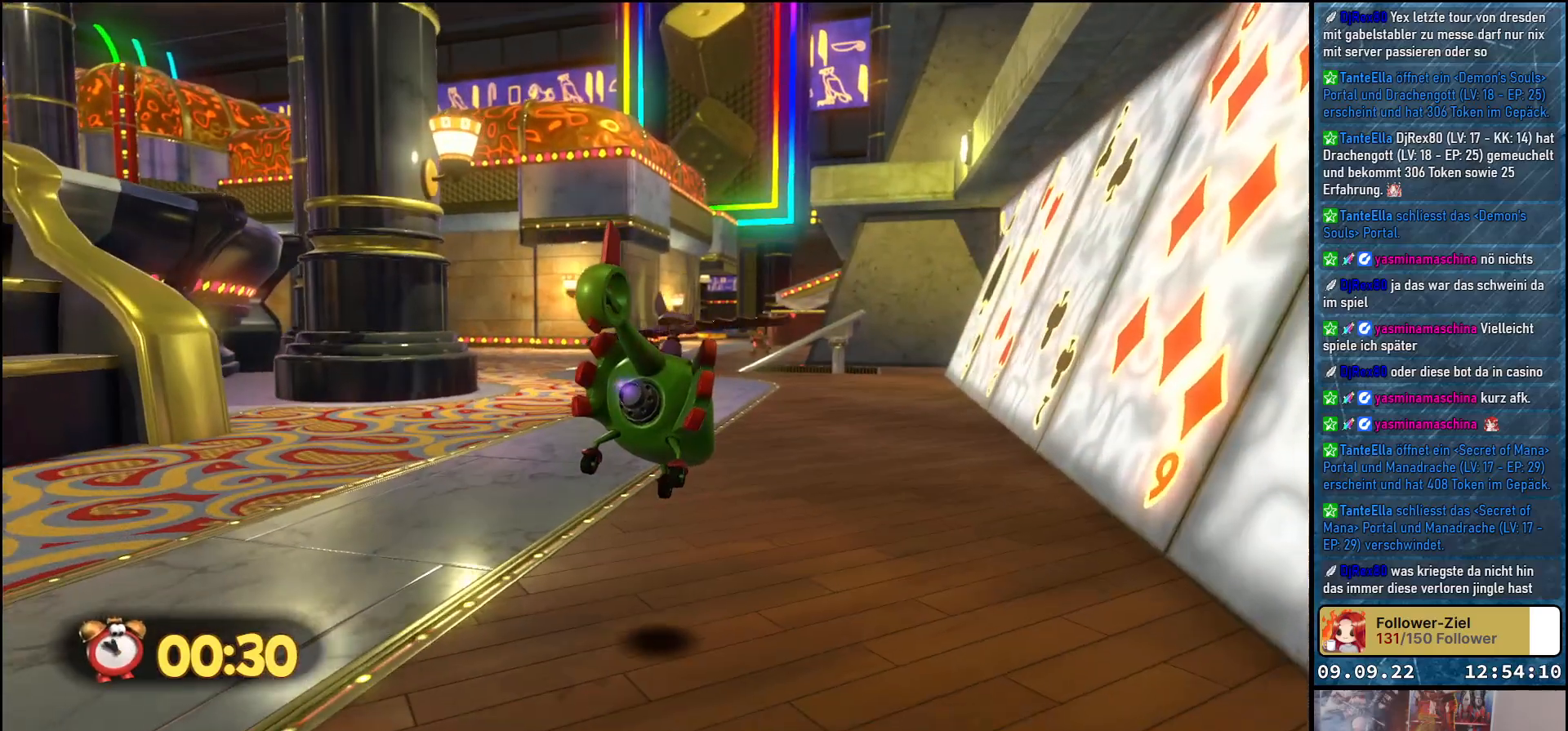
{"buttons": [], "left_stick": "up", "right_stick": "center", "events": []}
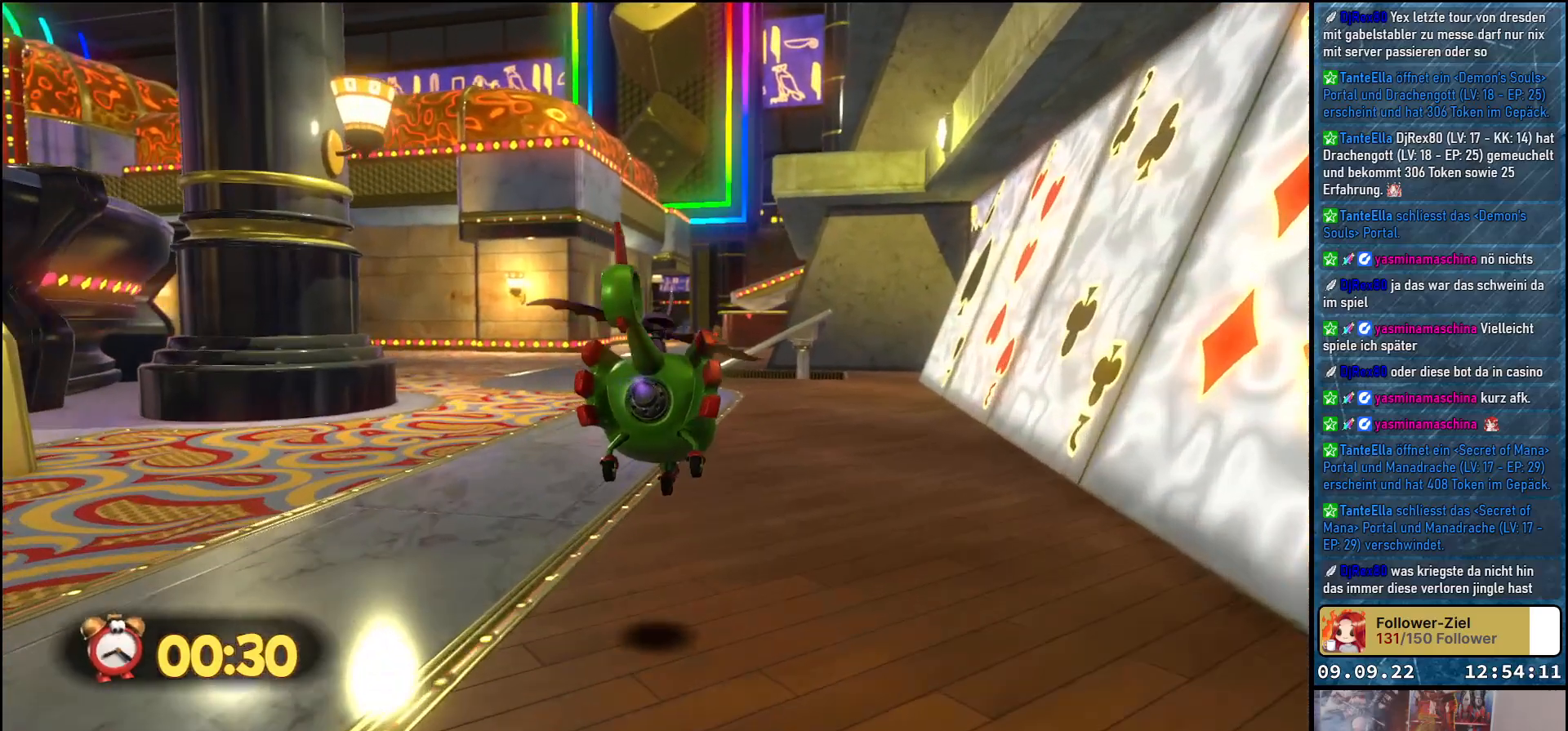
{"buttons": [], "left_stick": "up", "right_stick": "center", "events": []}
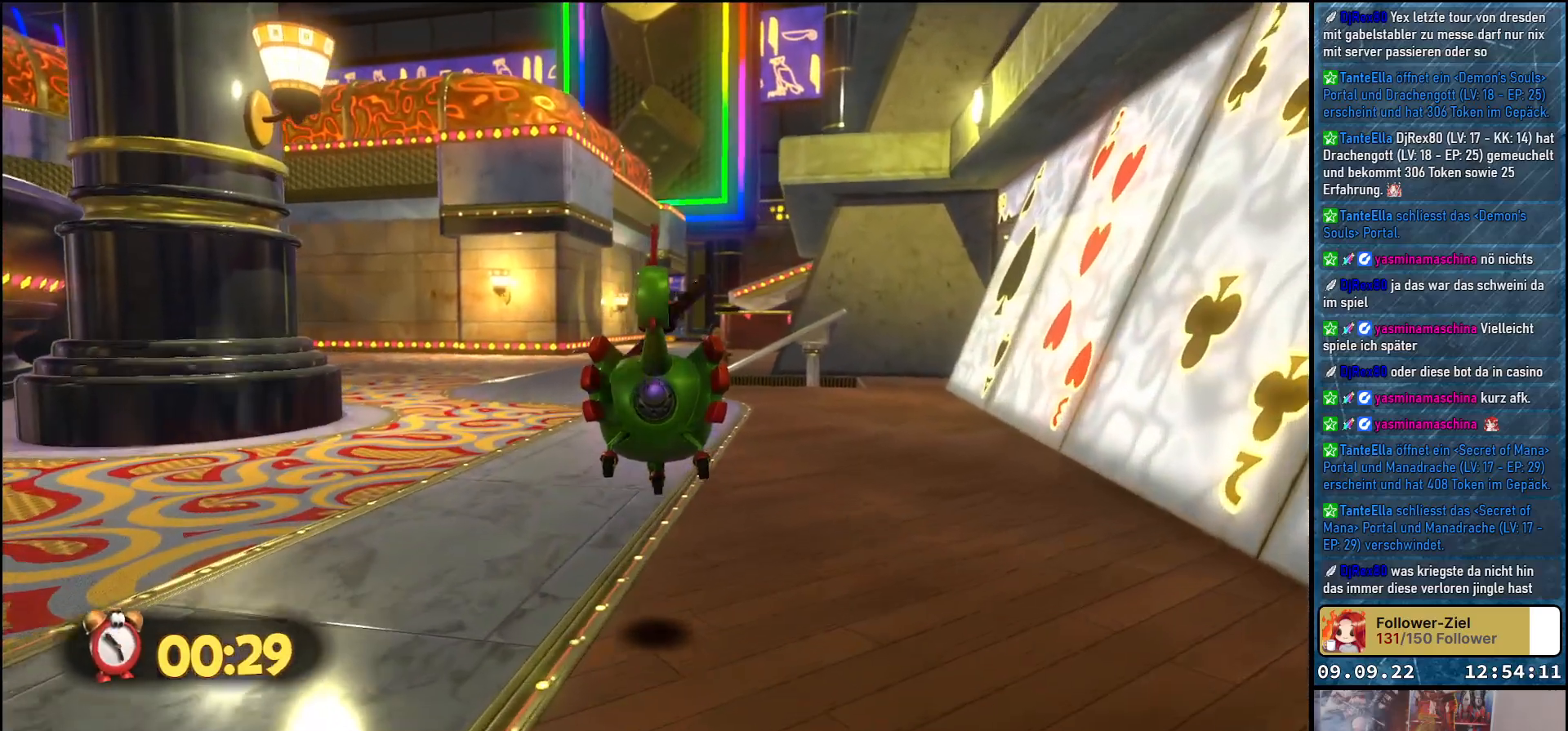
{"buttons": [], "left_stick": "up", "right_stick": "right", "events": [[400, "right_stick", "right"]]}
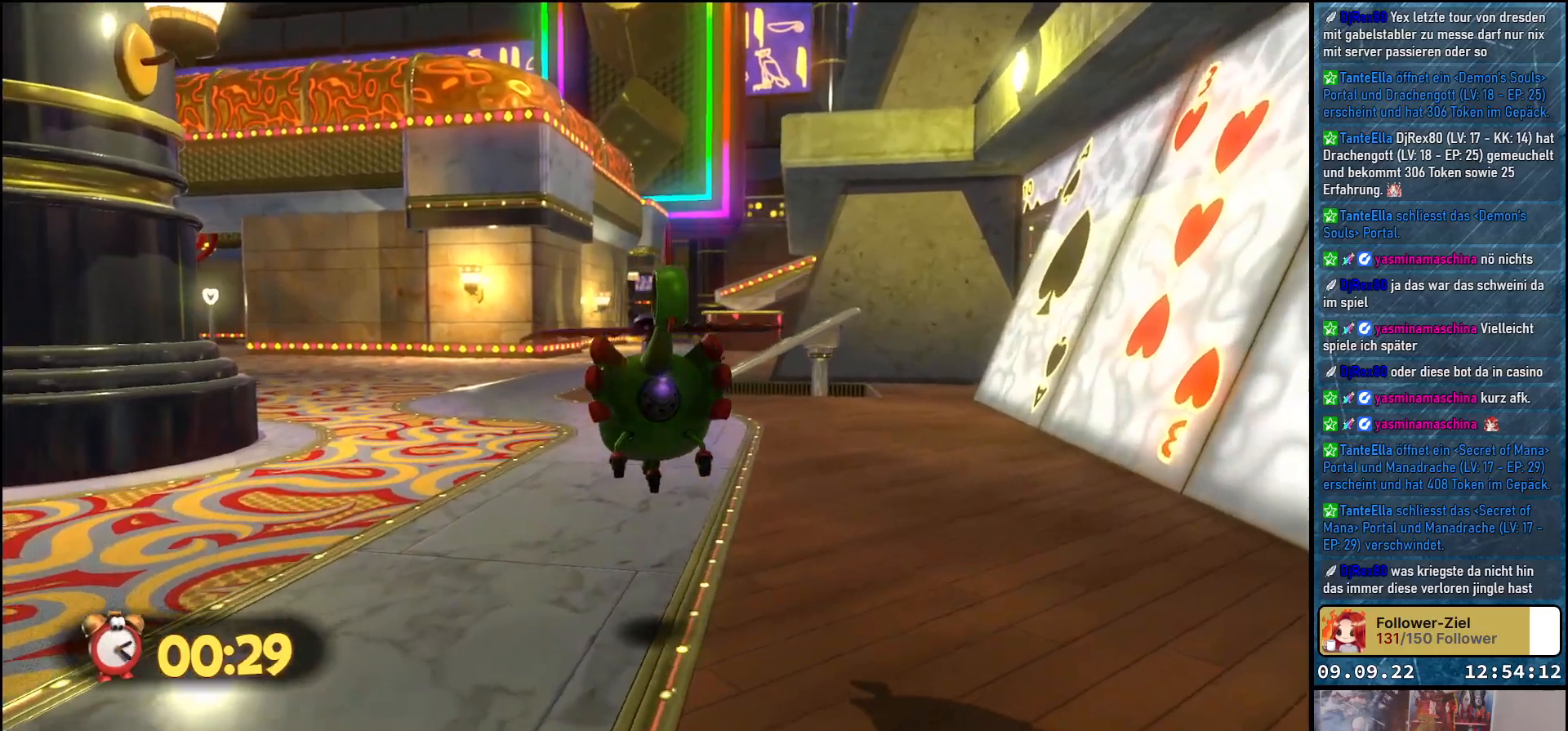
{"buttons": [], "left_stick": "up-left", "right_stick": "right", "events": [[67, "left_stick", "up-left"]]}
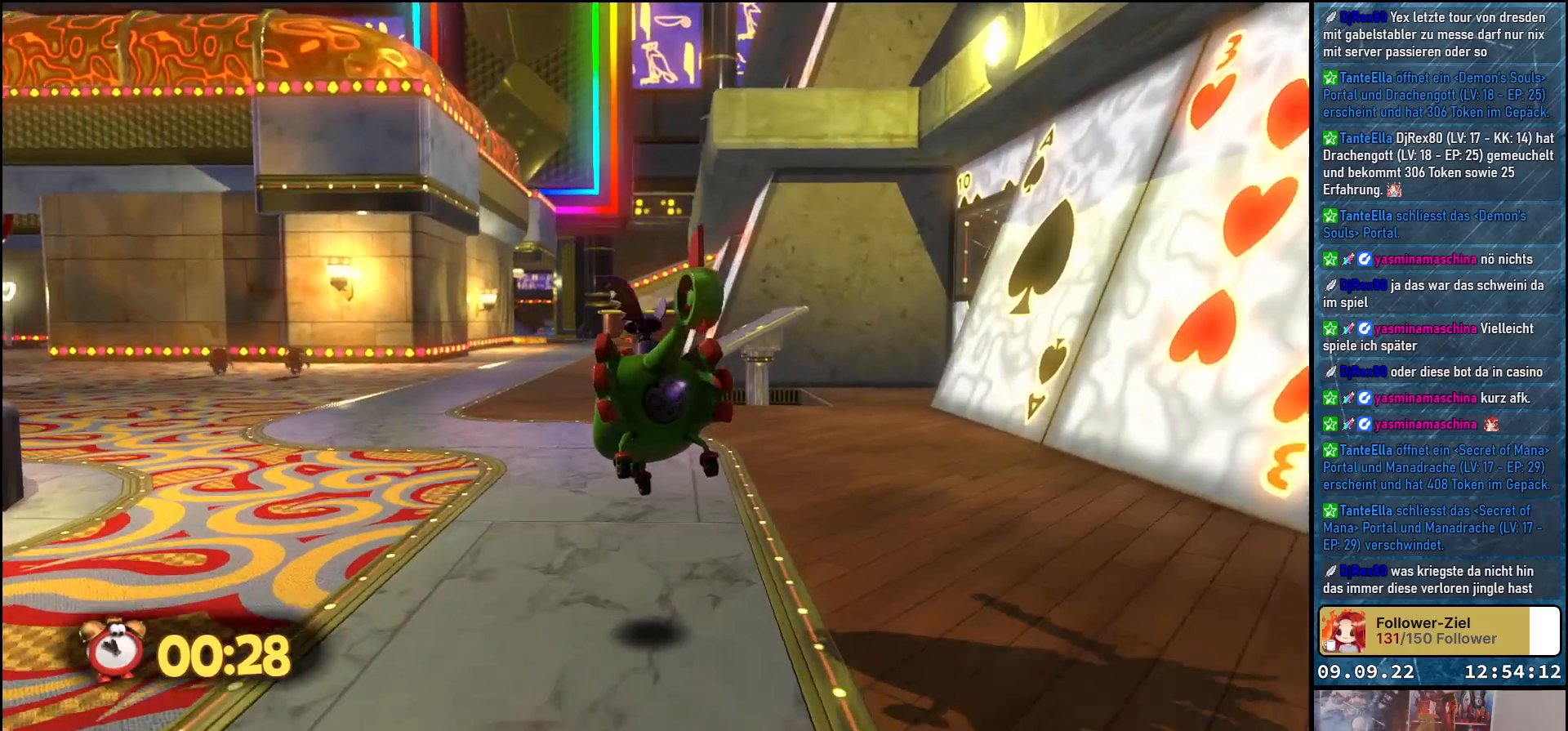
{"buttons": [], "left_stick": "up-left", "right_stick": "right", "events": []}
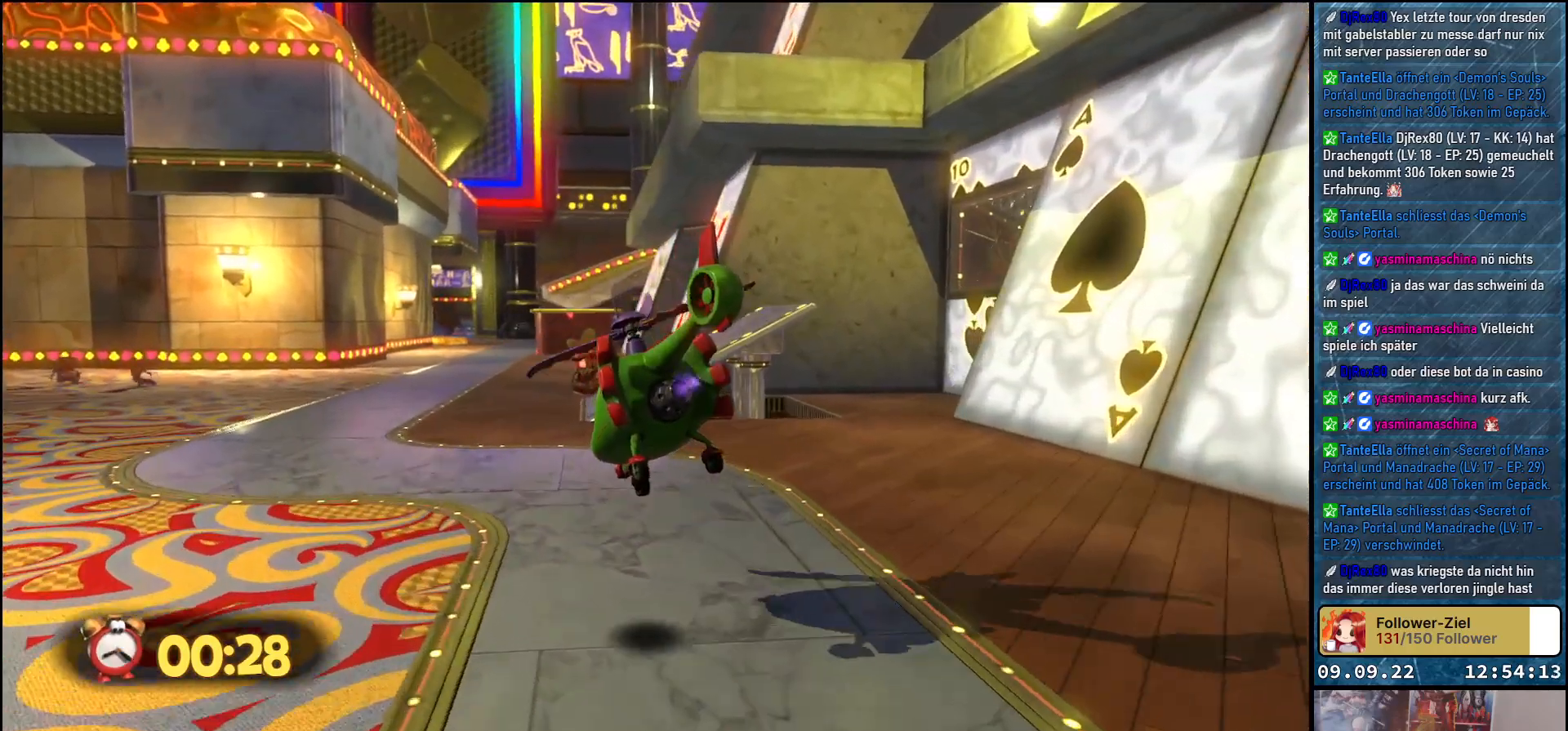
{"buttons": [], "left_stick": "up-left", "right_stick": "right", "events": []}
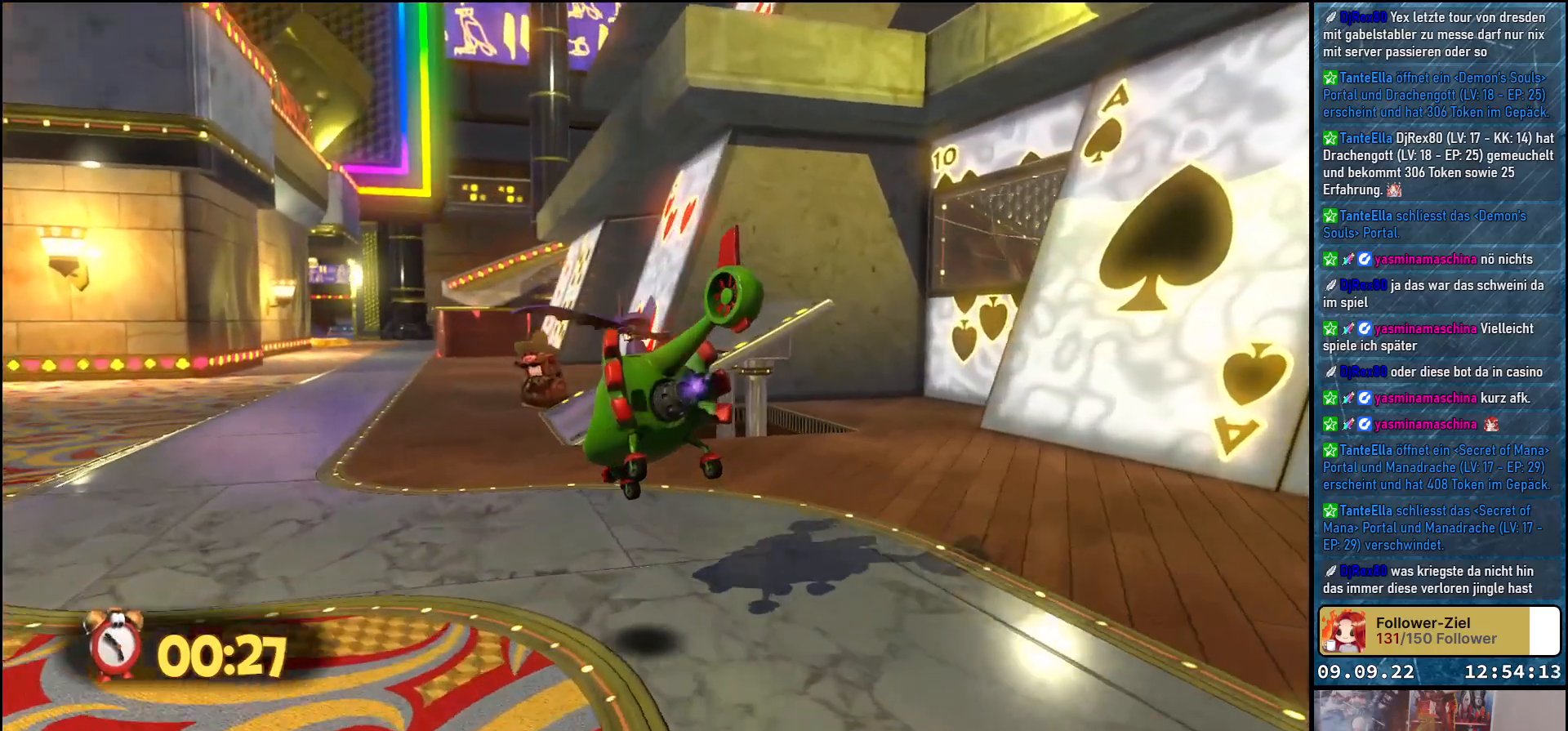
{"buttons": ["L2"], "left_stick": "up-left", "right_stick": "right", "events": [[283, "L2", "down"]]}
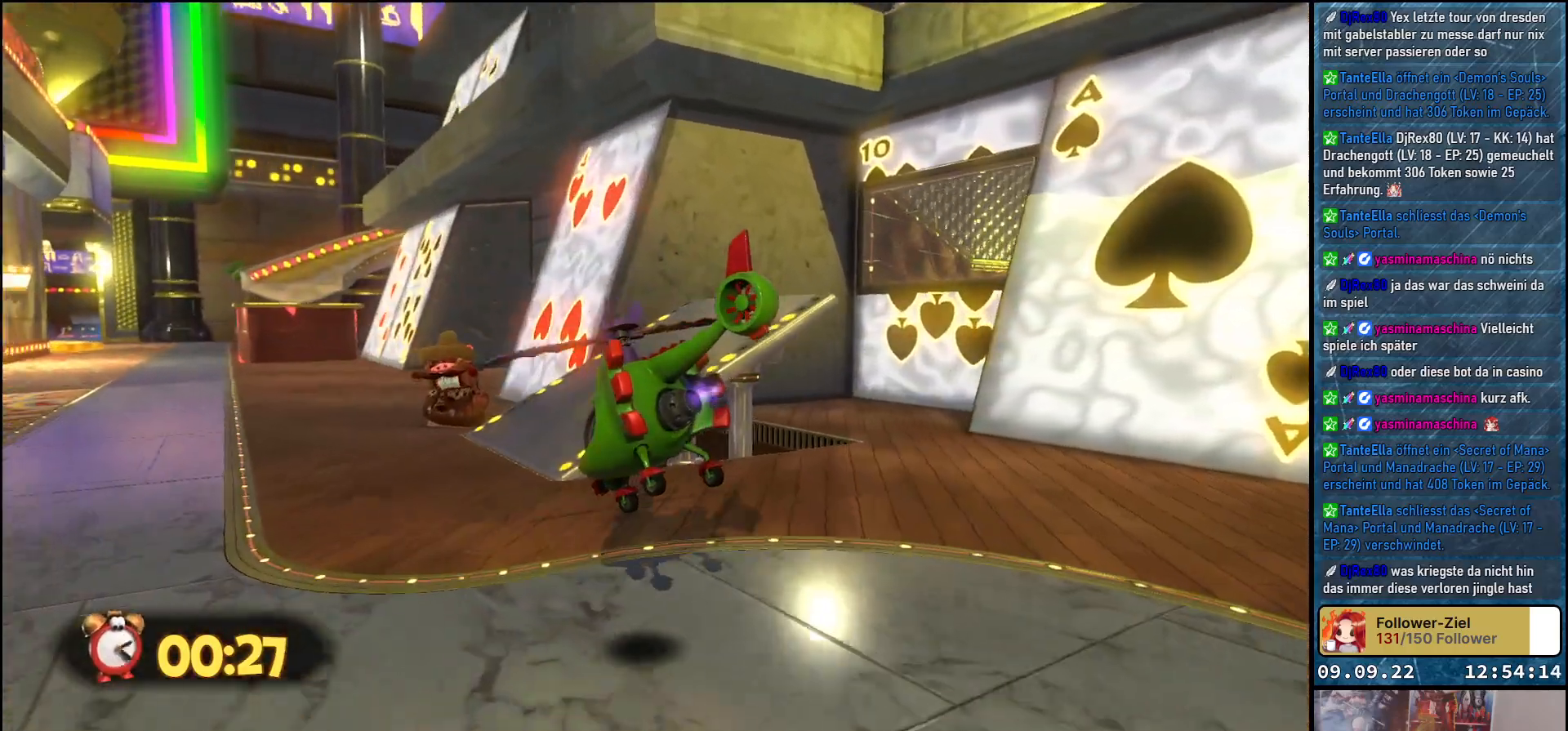
{"buttons": ["L2"], "left_stick": "up-left", "right_stick": "right", "events": []}
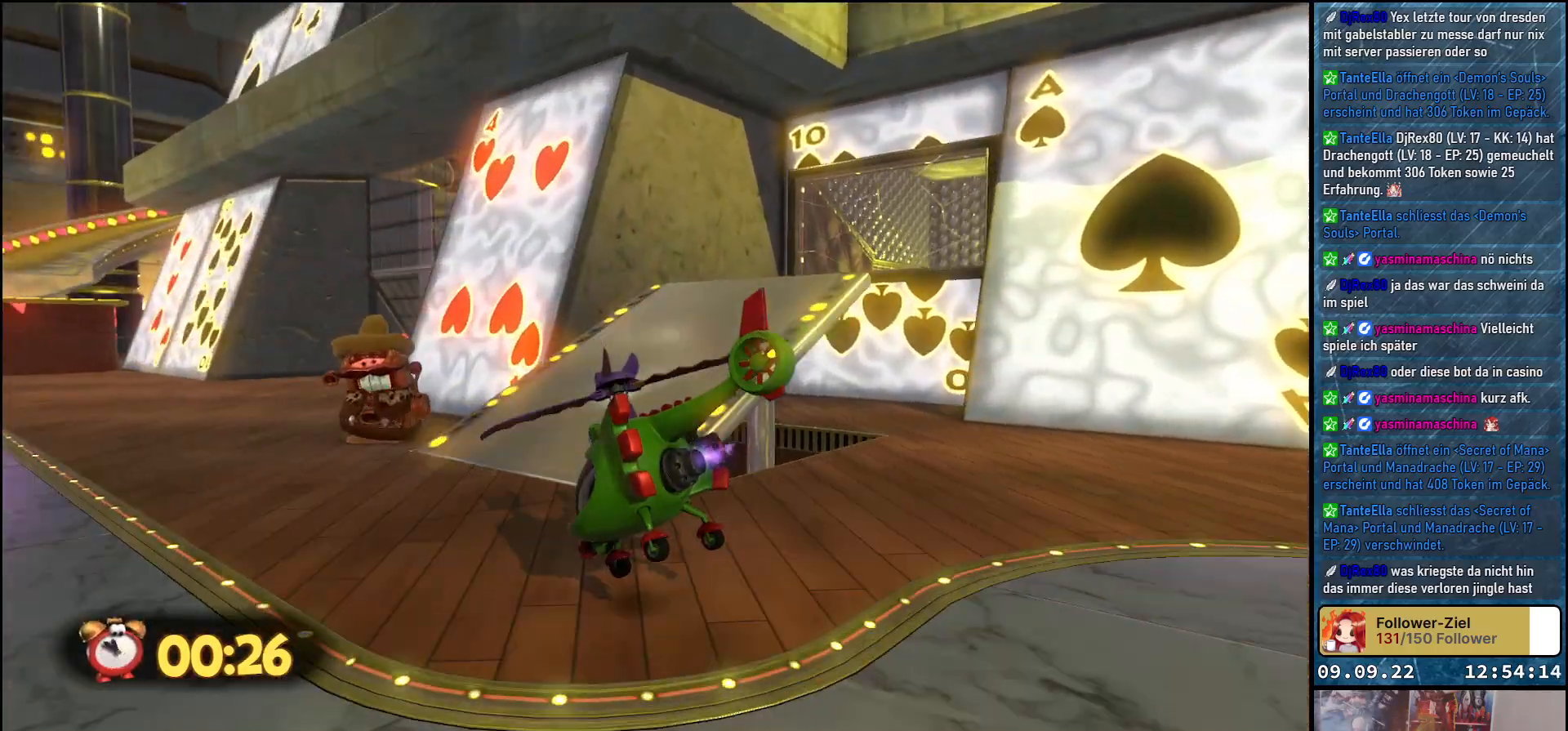
{"buttons": [], "left_stick": "up-left", "right_stick": "right", "events": [[33, "L2", "up"]]}
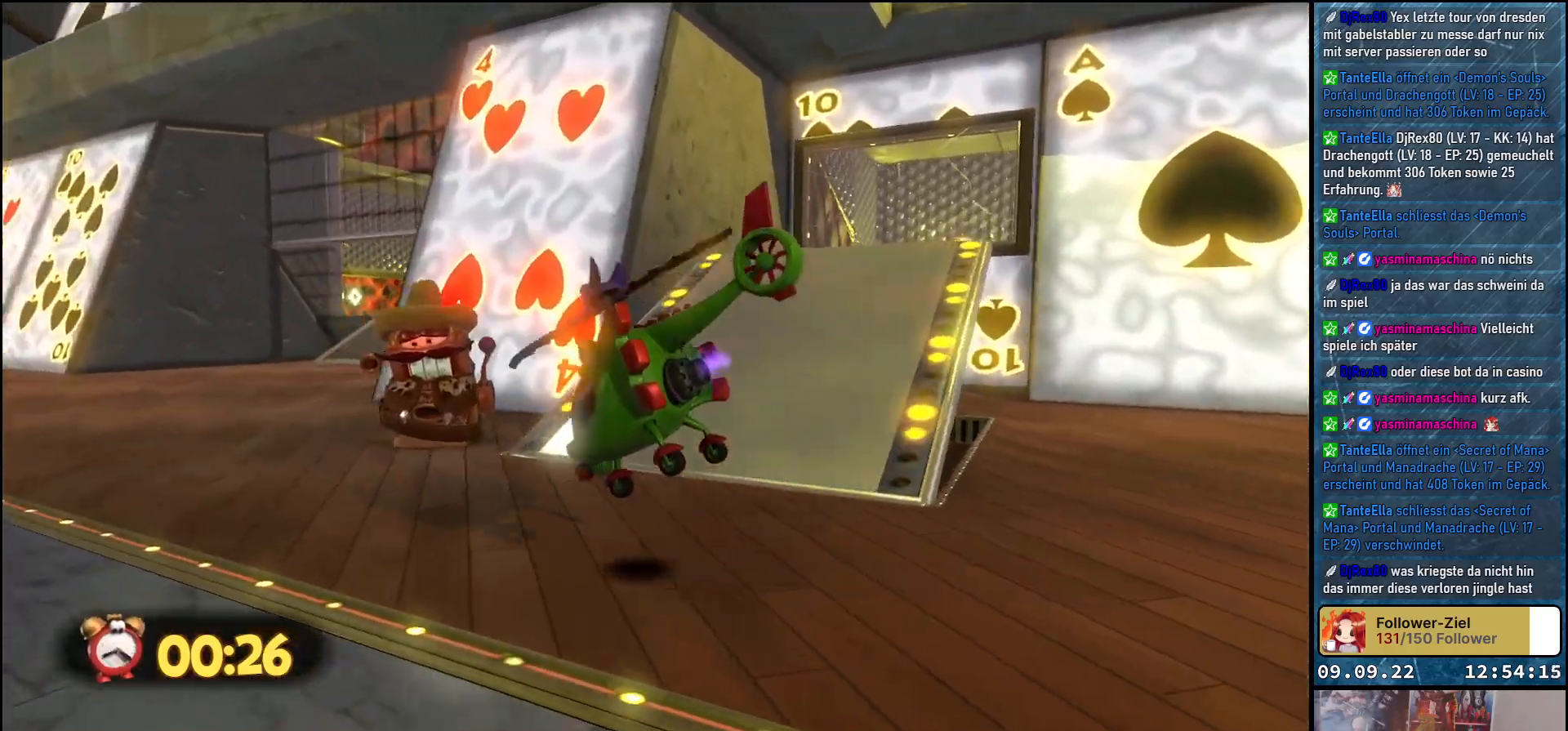
{"buttons": [], "left_stick": "up-left", "right_stick": "right", "events": []}
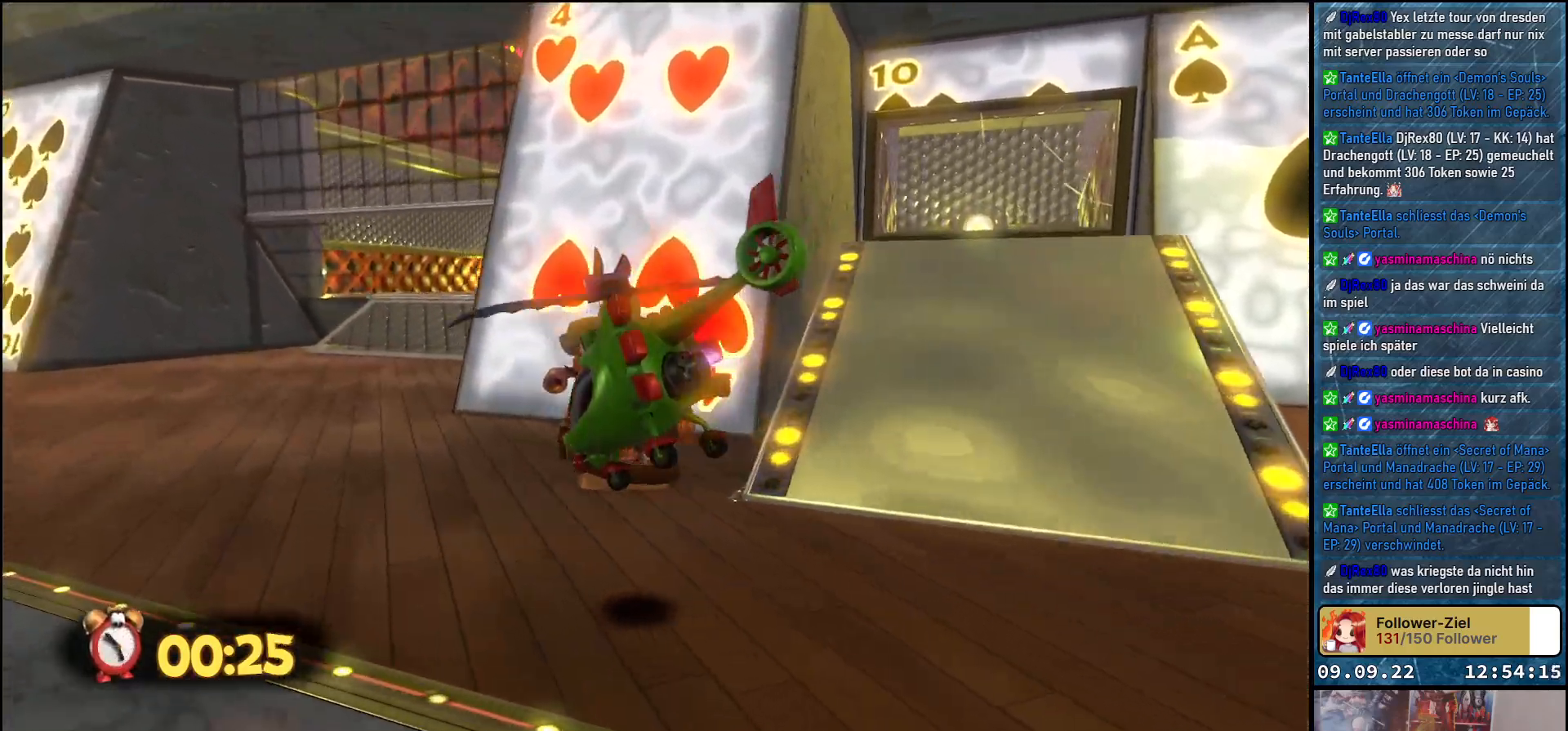
{"buttons": ["A"], "left_stick": "up-left", "right_stick": "right", "events": [[150, "A", "down"], [400, "A", "up"], [500, "A", "down"]]}
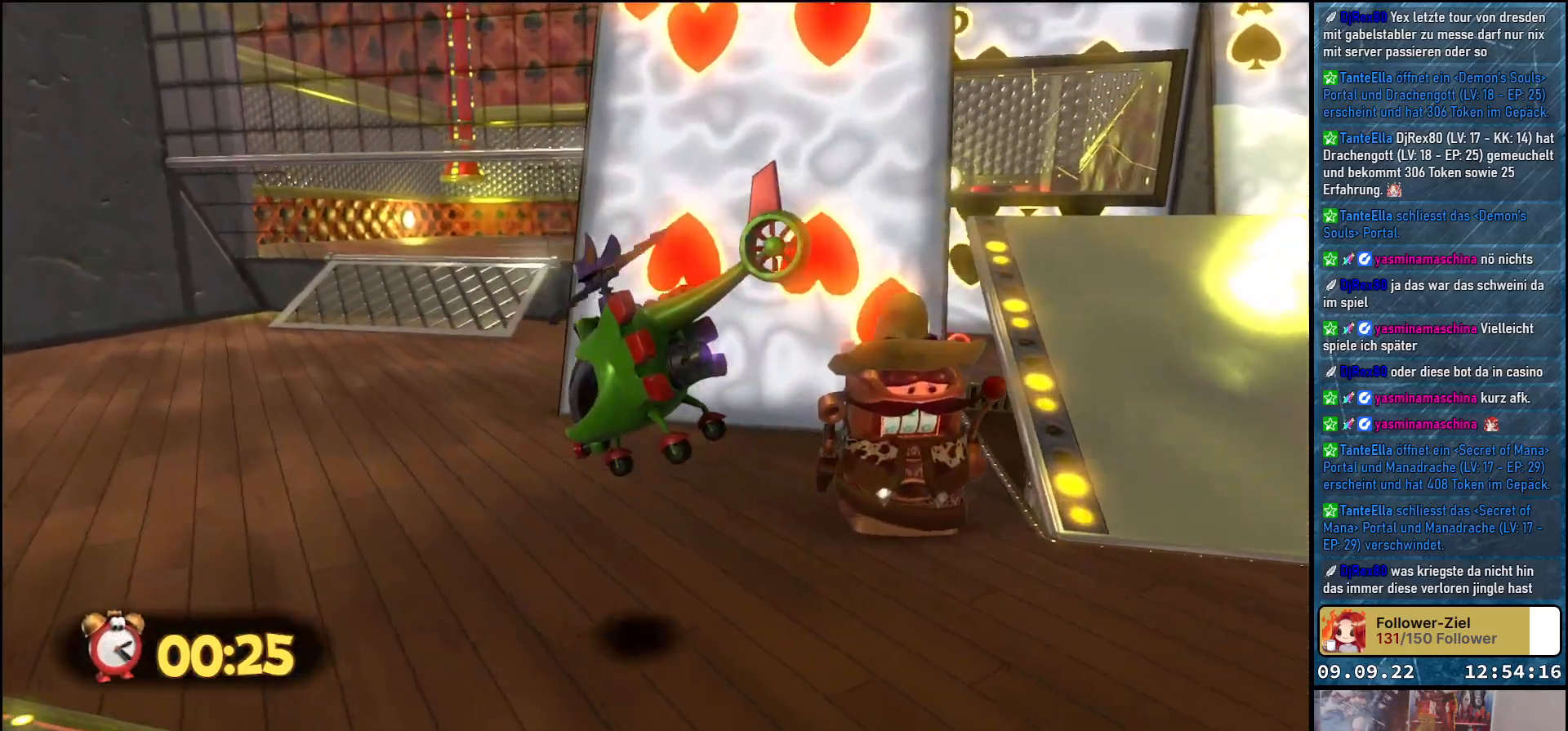
{"buttons": [], "left_stick": "left", "right_stick": "down-right", "events": [[200, "left_stick", "left"], [383, "A", "up"], [383, "right_stick", "down-right"]]}
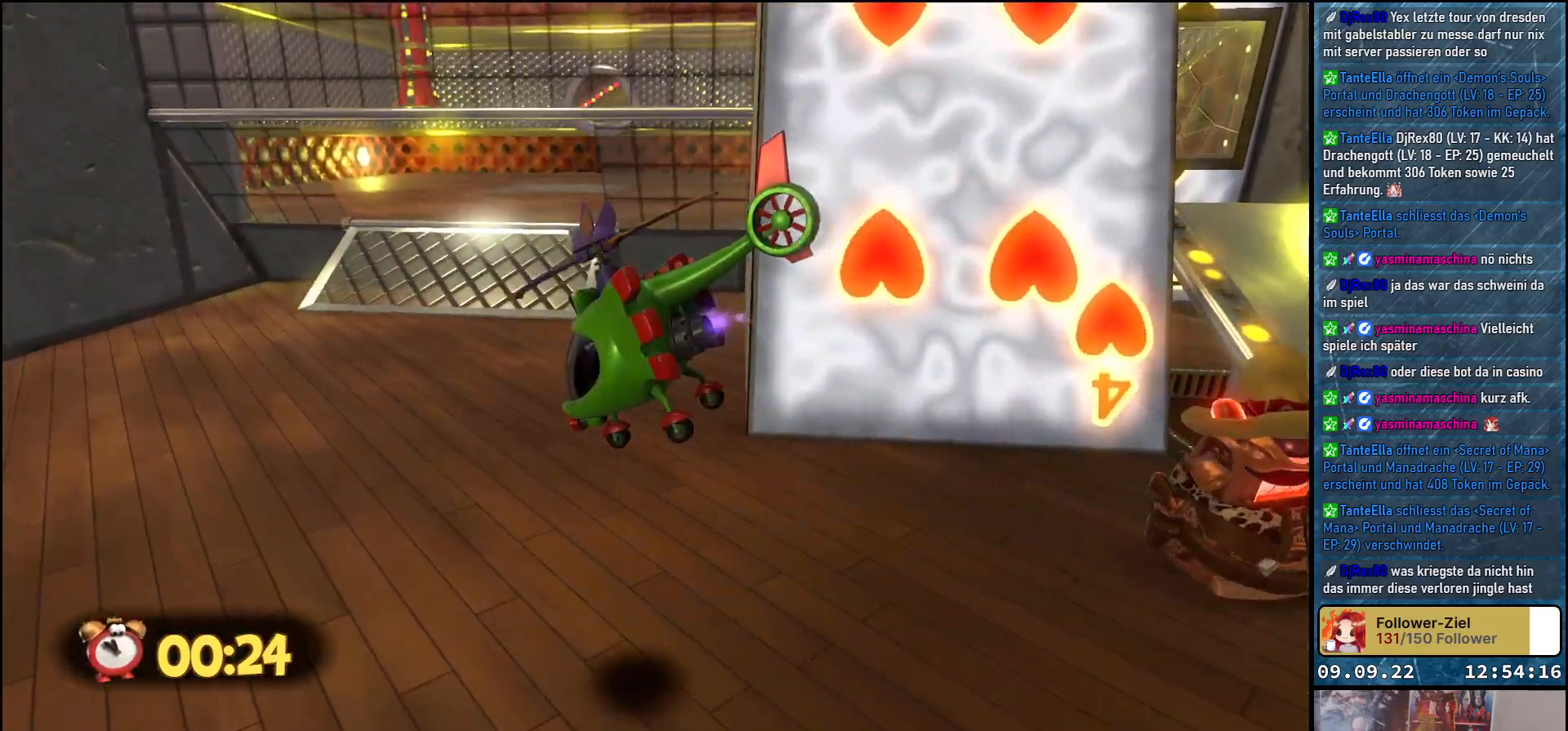
{"buttons": [], "left_stick": "left", "right_stick": "down-right", "events": []}
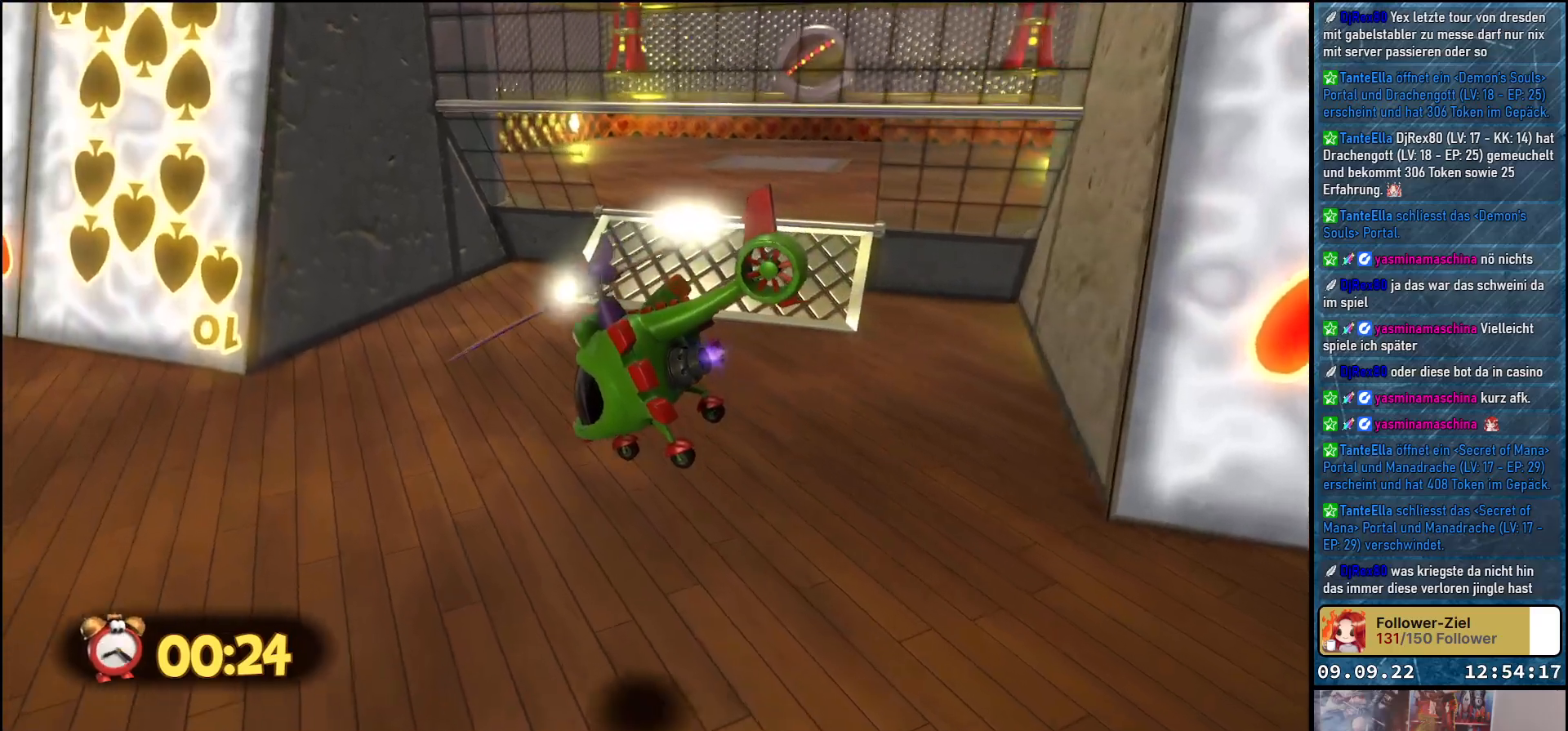
{"buttons": [], "left_stick": "left", "right_stick": "down-right", "events": []}